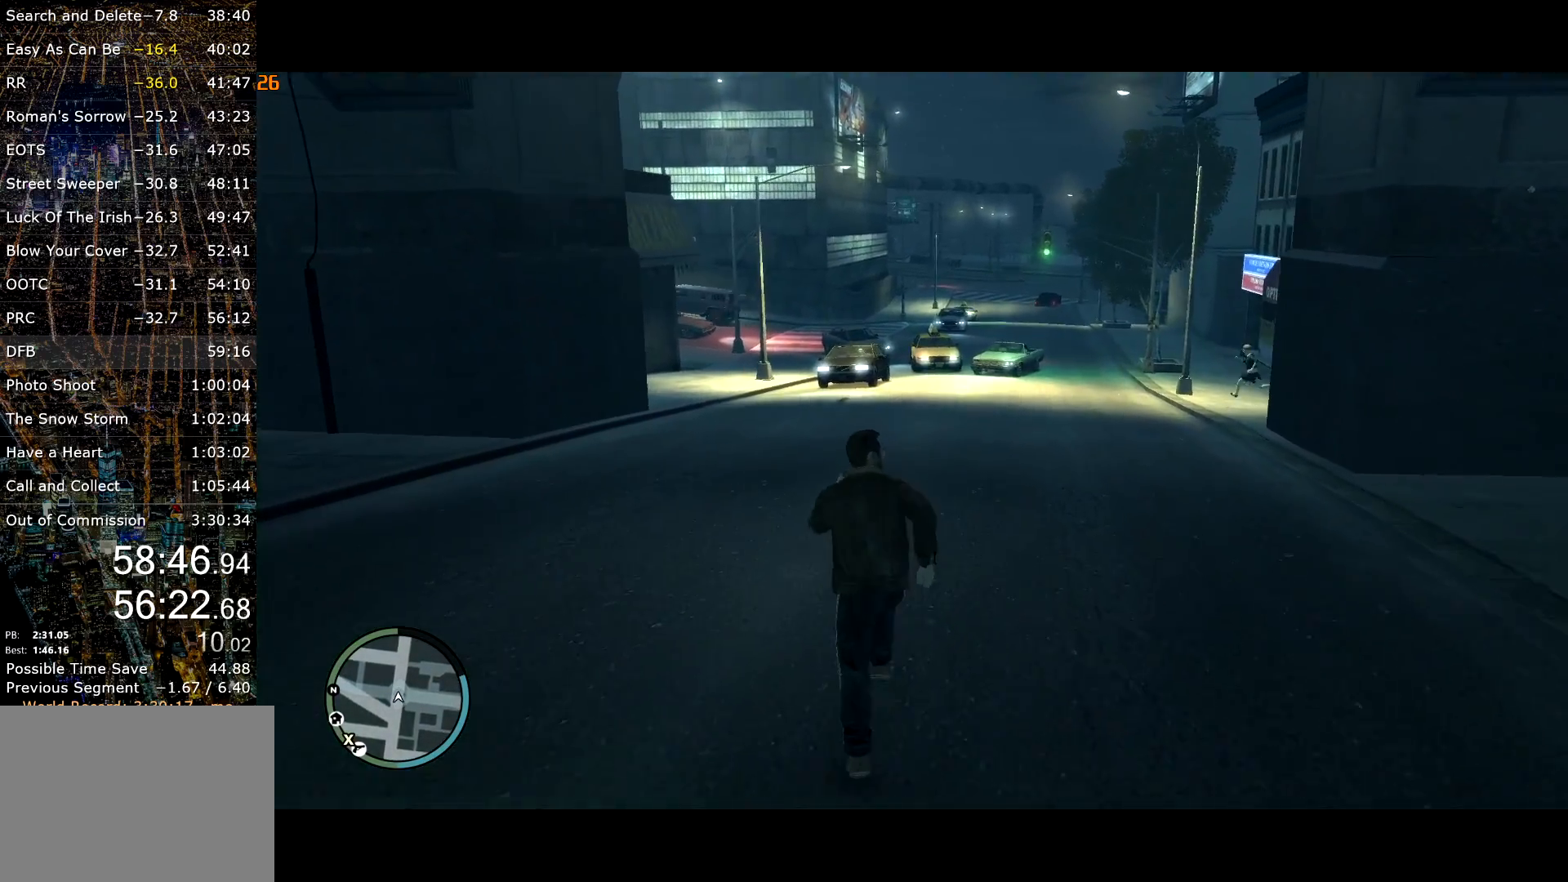
Gameplay with keyboard and mouse; each line is a JSON object with the keys and mouse buttons held at the frame after it. "events" lists presses ("down") and releases ("up") of "a", "c", "ctrl", "d", "down", "e", "escape", "f", "f2", "g", "q", "r", "return", "s", "shift", "space", "t", "up", "v", "w", "mouse_left", "mouse_right", "mouse_wheel_up" and "mouse_wheel_down" between this image and that frame as [ms after this image, input, new state], when the widget could be followed in between. "mouse_left", "mouse_right", "mouse_wheel_up", "mouse_wheel_down" = the "left", "right", "wheel_up", "wheel_down" buttons of the "mouse" list. No other keys are recorded. Mouse movement is not recorded. Not read: other_keys.
{"keys": ["e", "shift", "w"], "mouse": [], "events": [[67, "e", "up"], [150, "e", "down"], [250, "e", "up"], [350, "e", "down"], [400, "e", "up"], [484, "e", "down"]]}
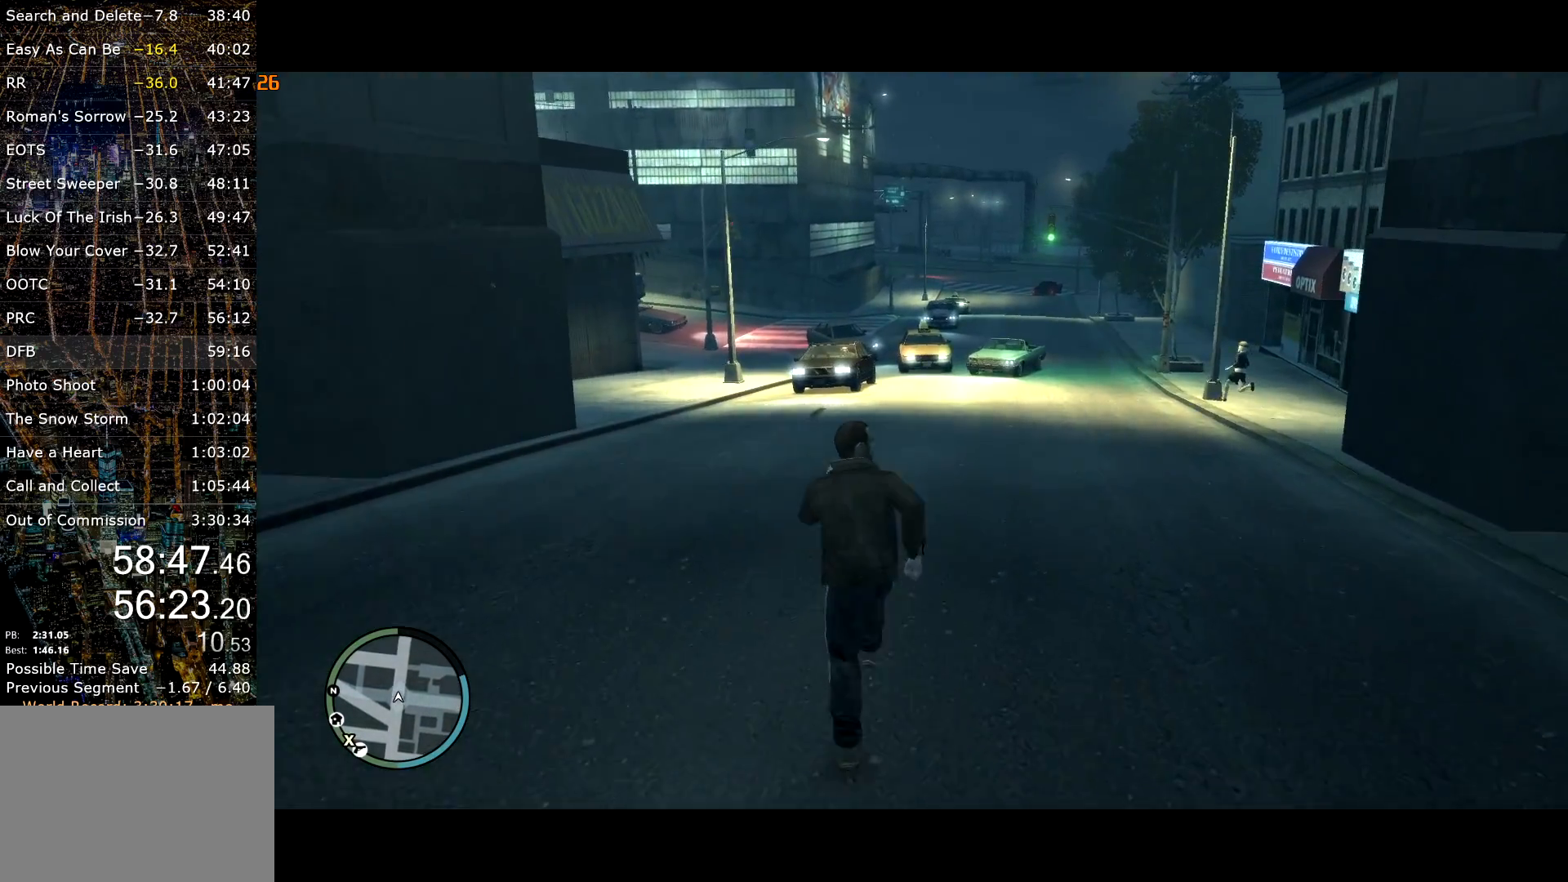
{"keys": ["a", "shift", "w"], "mouse": [], "events": [[184, "e", "up"], [267, "e", "down"], [367, "e", "up"], [400, "e", "down"], [500, "a", "down"], [500, "e", "up"]]}
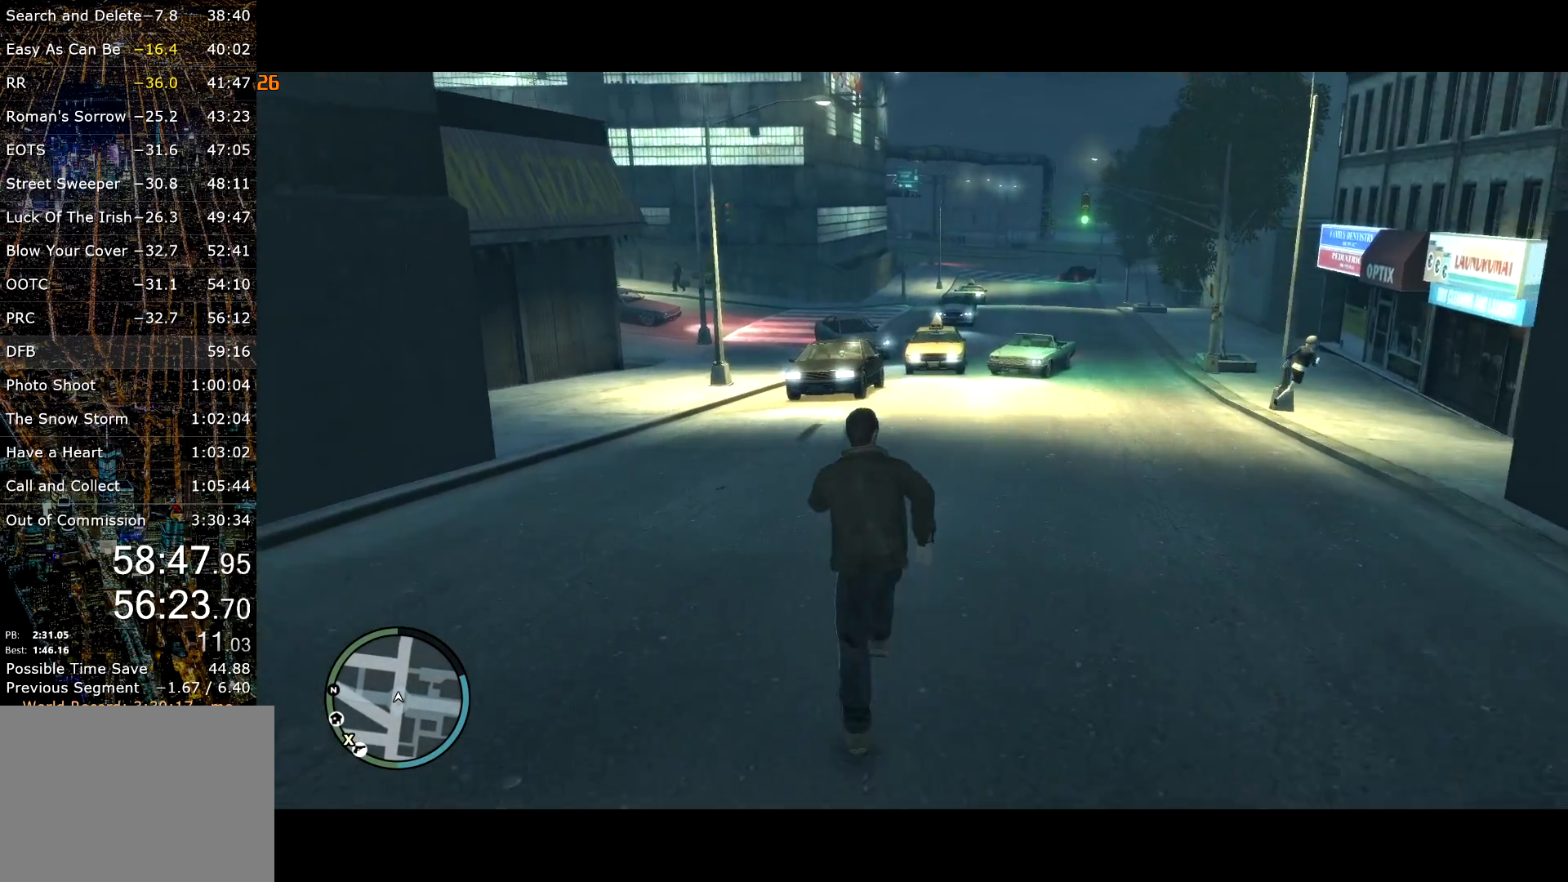
{"keys": ["e", "shift", "w"], "mouse": [], "events": [[50, "e", "down"], [100, "a", "up"], [134, "e", "up"], [234, "e", "down"], [384, "e", "up"], [434, "e", "down"]]}
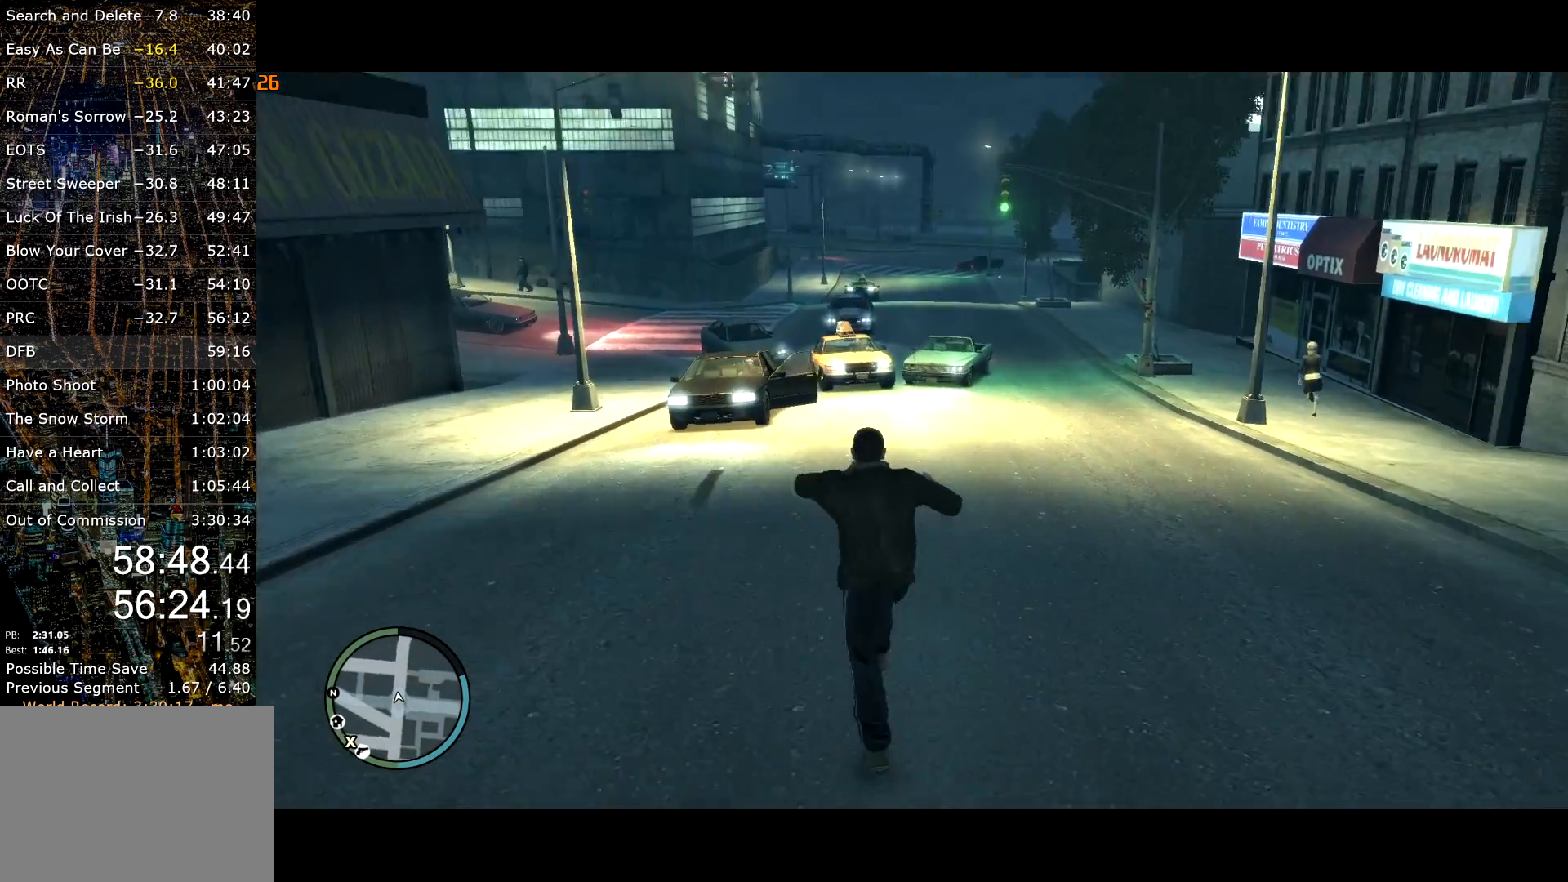
{"keys": ["shift", "w"], "mouse": [], "events": [[17, "e", "up"], [150, "d", "down"], [350, "d", "up"]]}
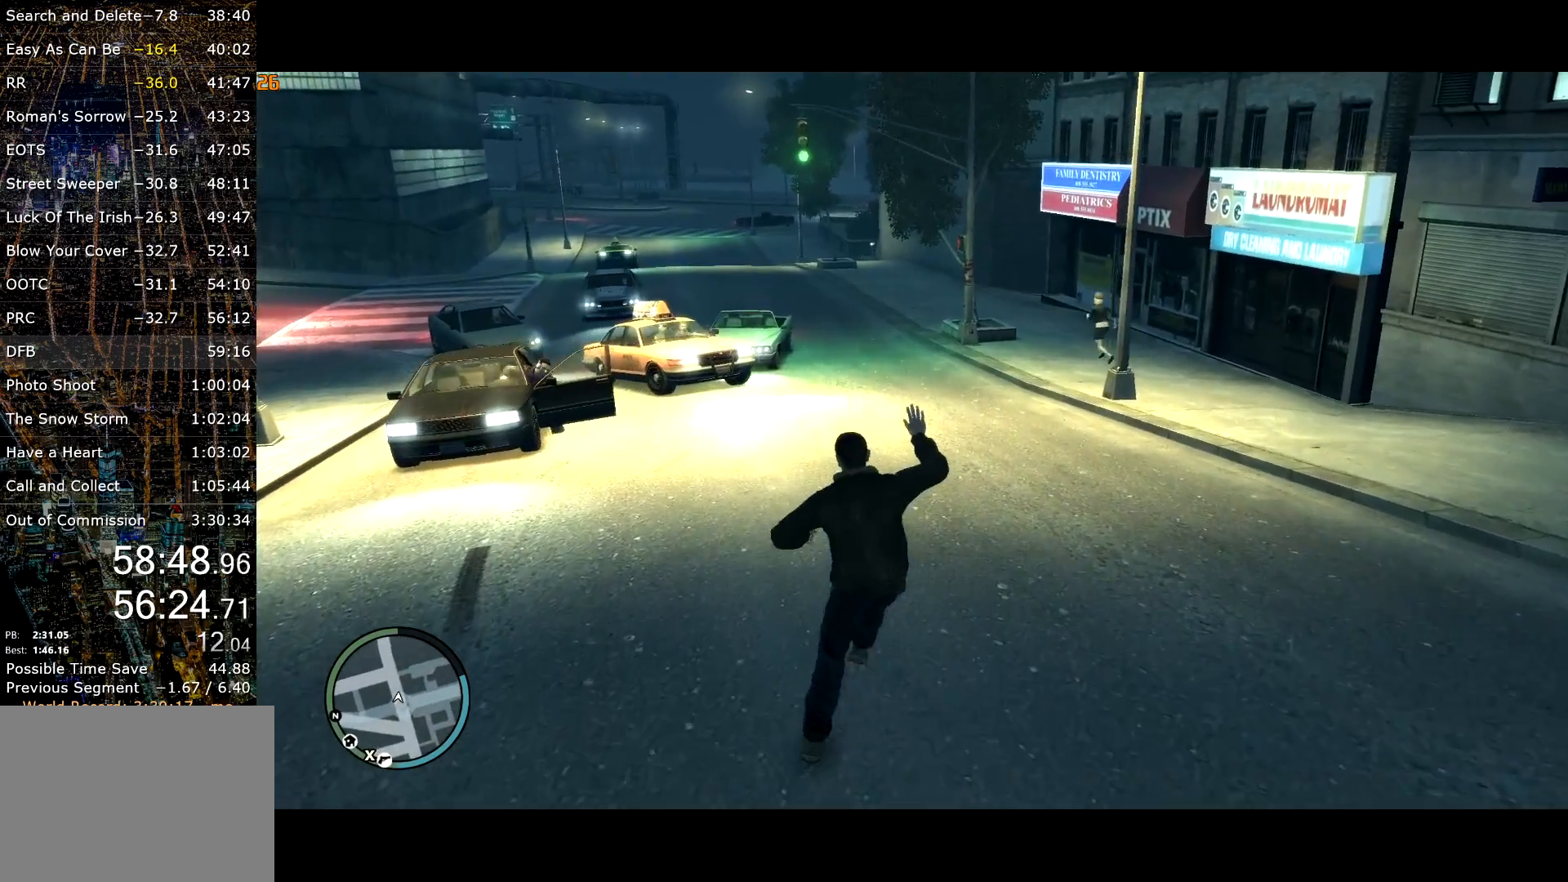
{"keys": ["shift", "w"], "mouse": [], "events": [[117, "d", "down"], [467, "d", "up"]]}
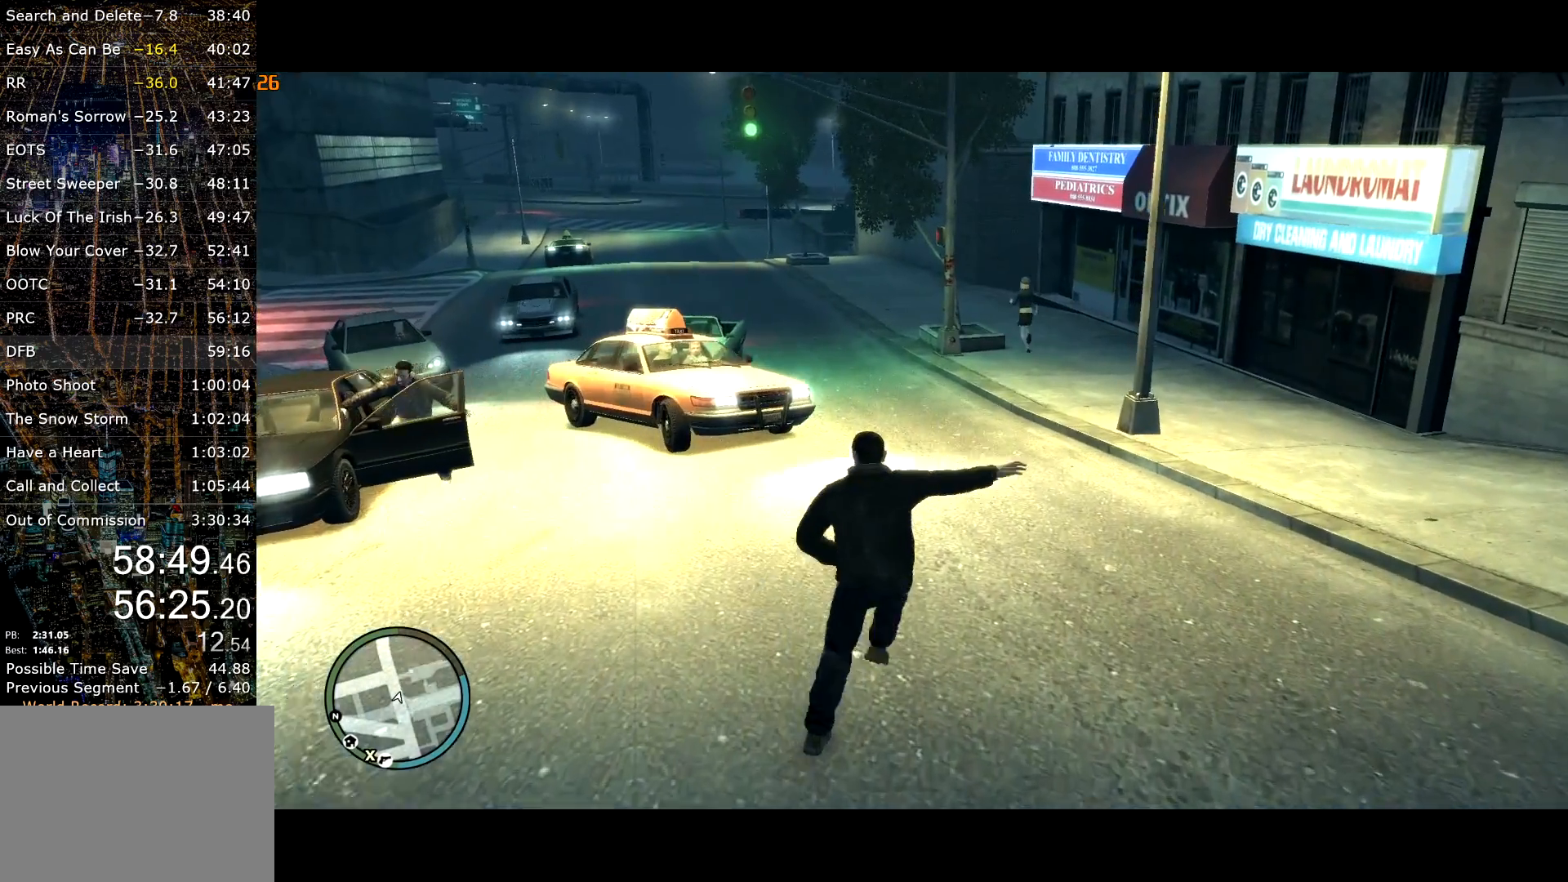
{"keys": ["s"], "mouse": [], "events": [[50, "d", "down"], [100, "w", "up"], [150, "d", "up"], [200, "s", "down"], [334, "shift", "up"]]}
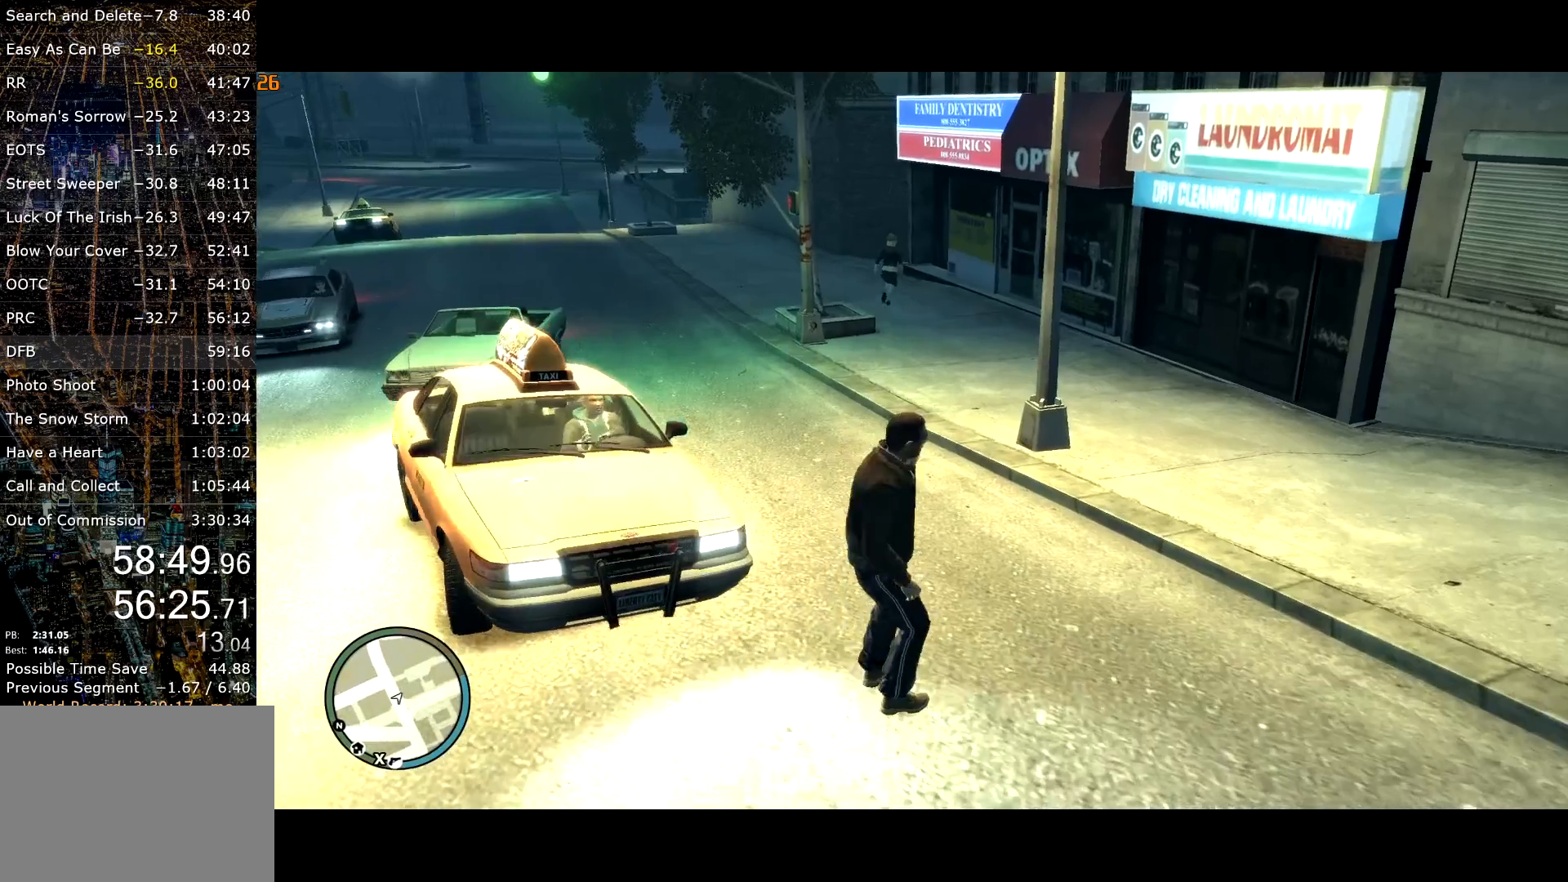
{"keys": ["a", "s"], "mouse": [], "events": [[150, "a", "down"], [250, "a", "up"], [400, "a", "down"]]}
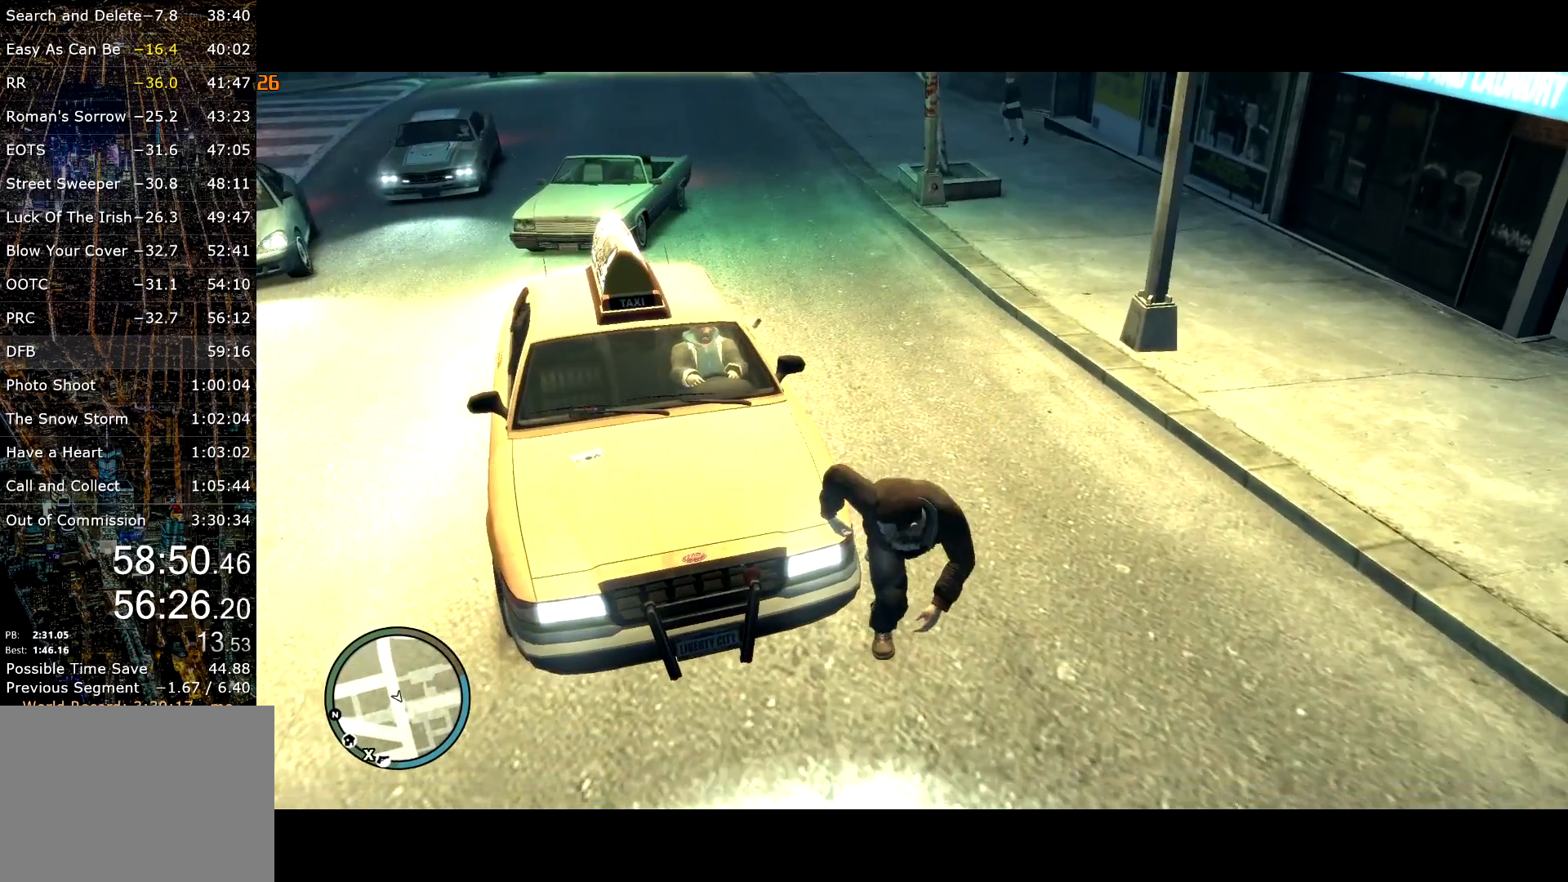
{"keys": ["w"], "mouse": [], "events": [[34, "s", "up"], [167, "shift", "down"], [217, "shift", "up"], [267, "mouse_right", "down"], [317, "a", "up"], [367, "mouse_right", "up"], [450, "w", "down"]]}
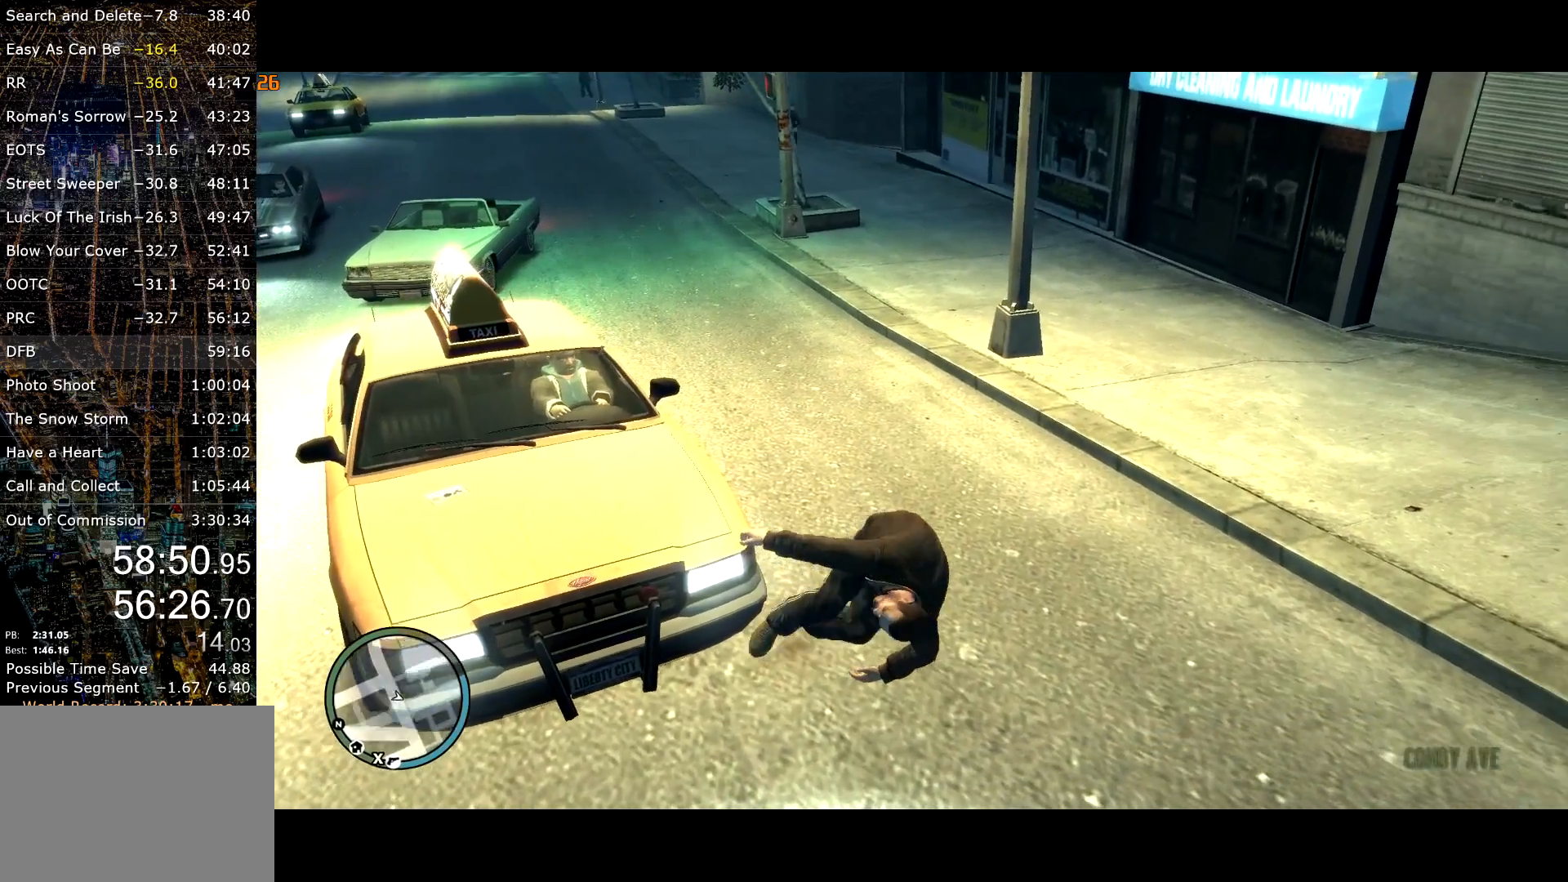
{"keys": ["w"], "mouse": [], "events": []}
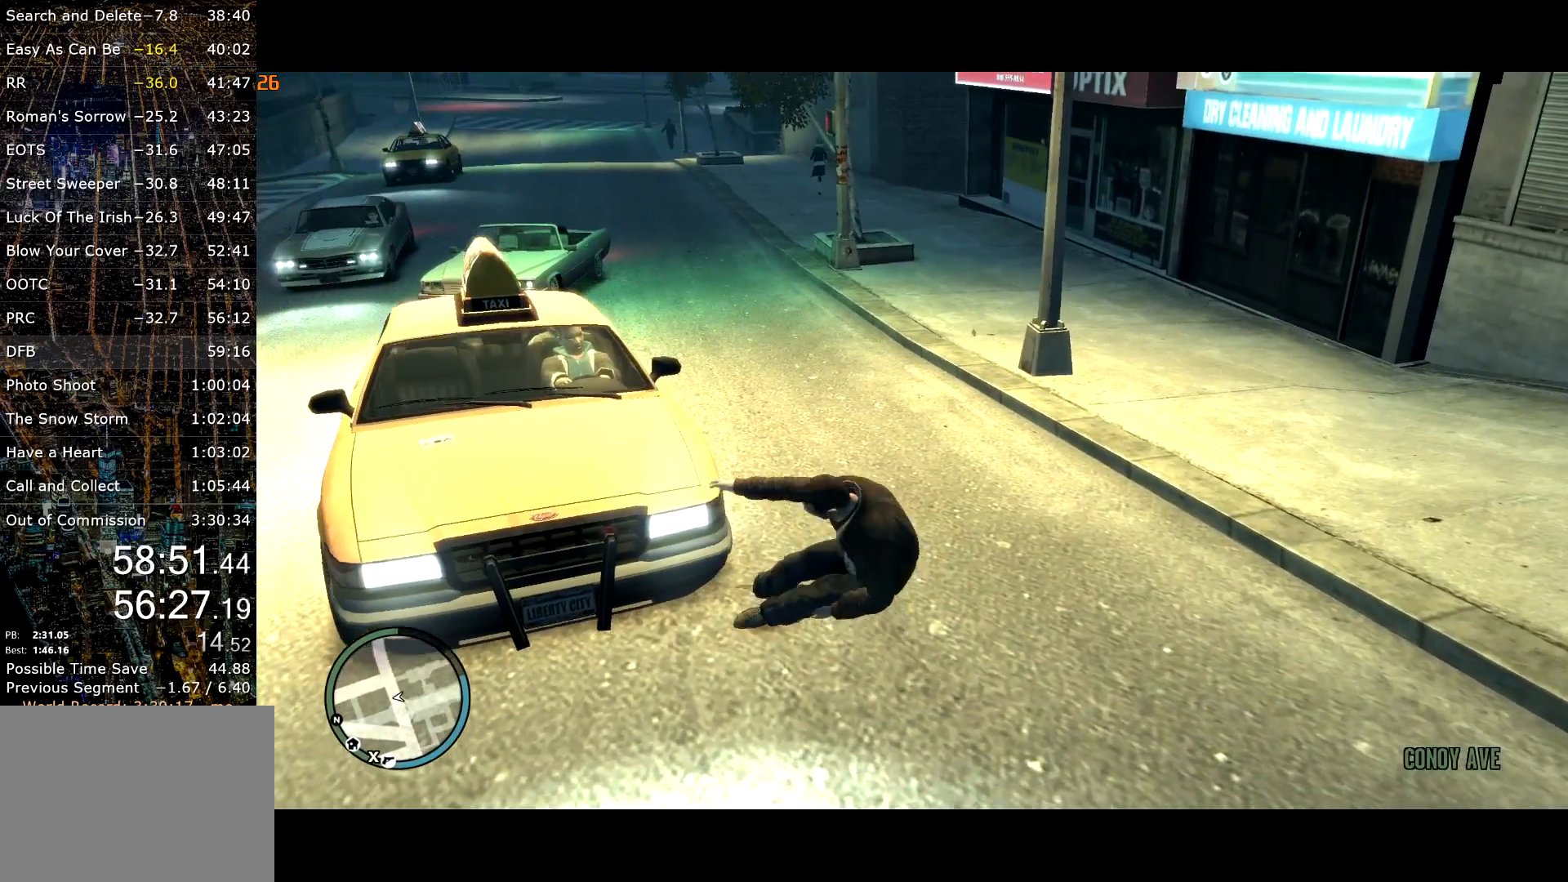
{"keys": ["d", "w"], "mouse": [], "events": [[350, "d", "down"]]}
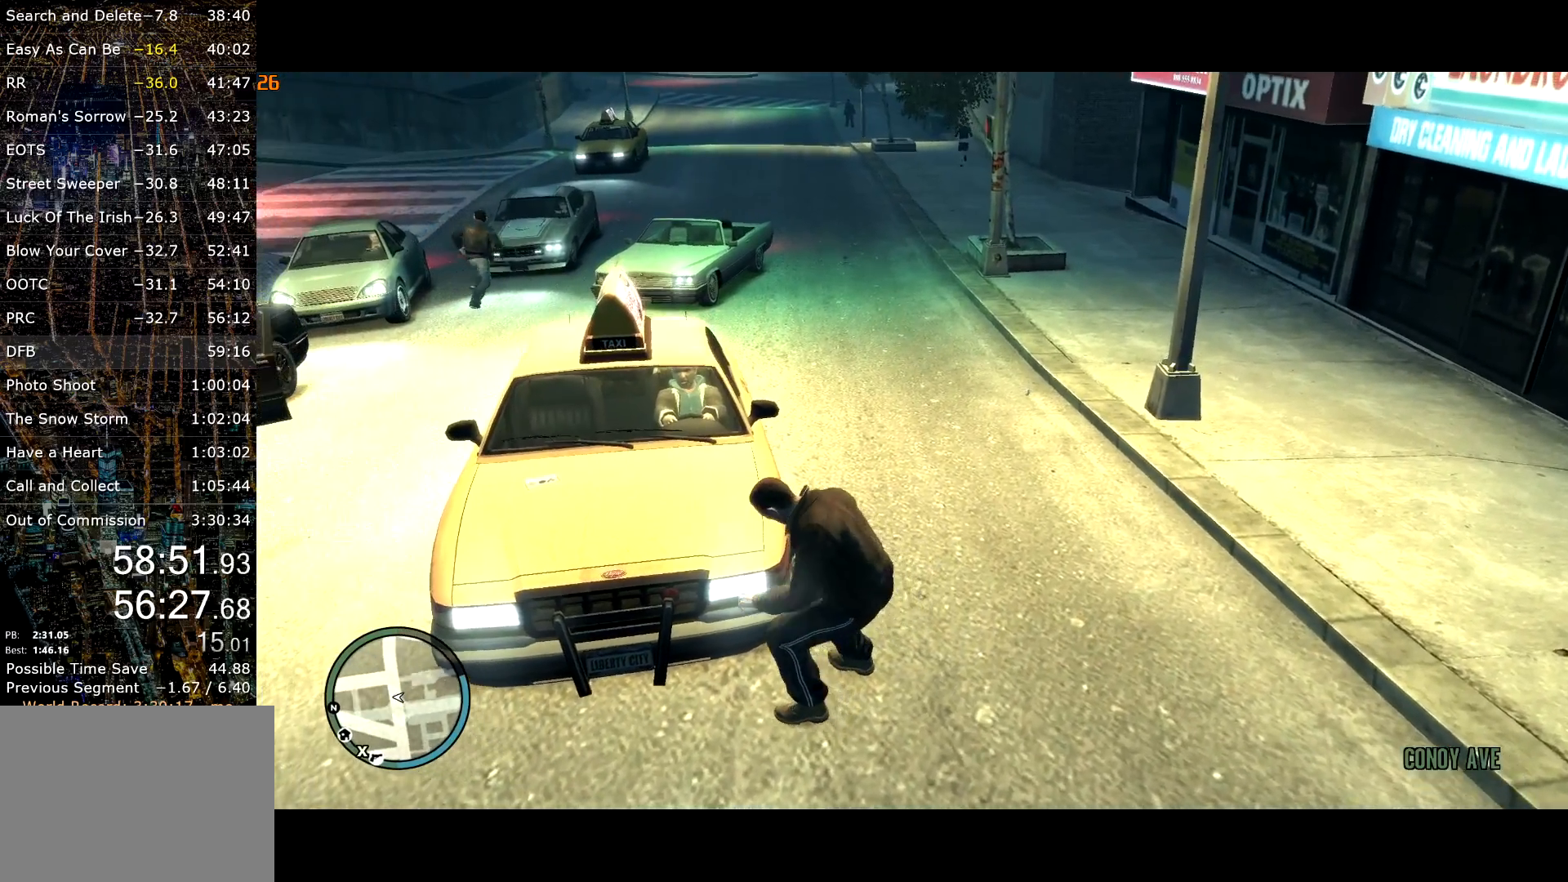
{"keys": ["d", "shift", "w"], "mouse": [], "events": [[167, "shift", "down"]]}
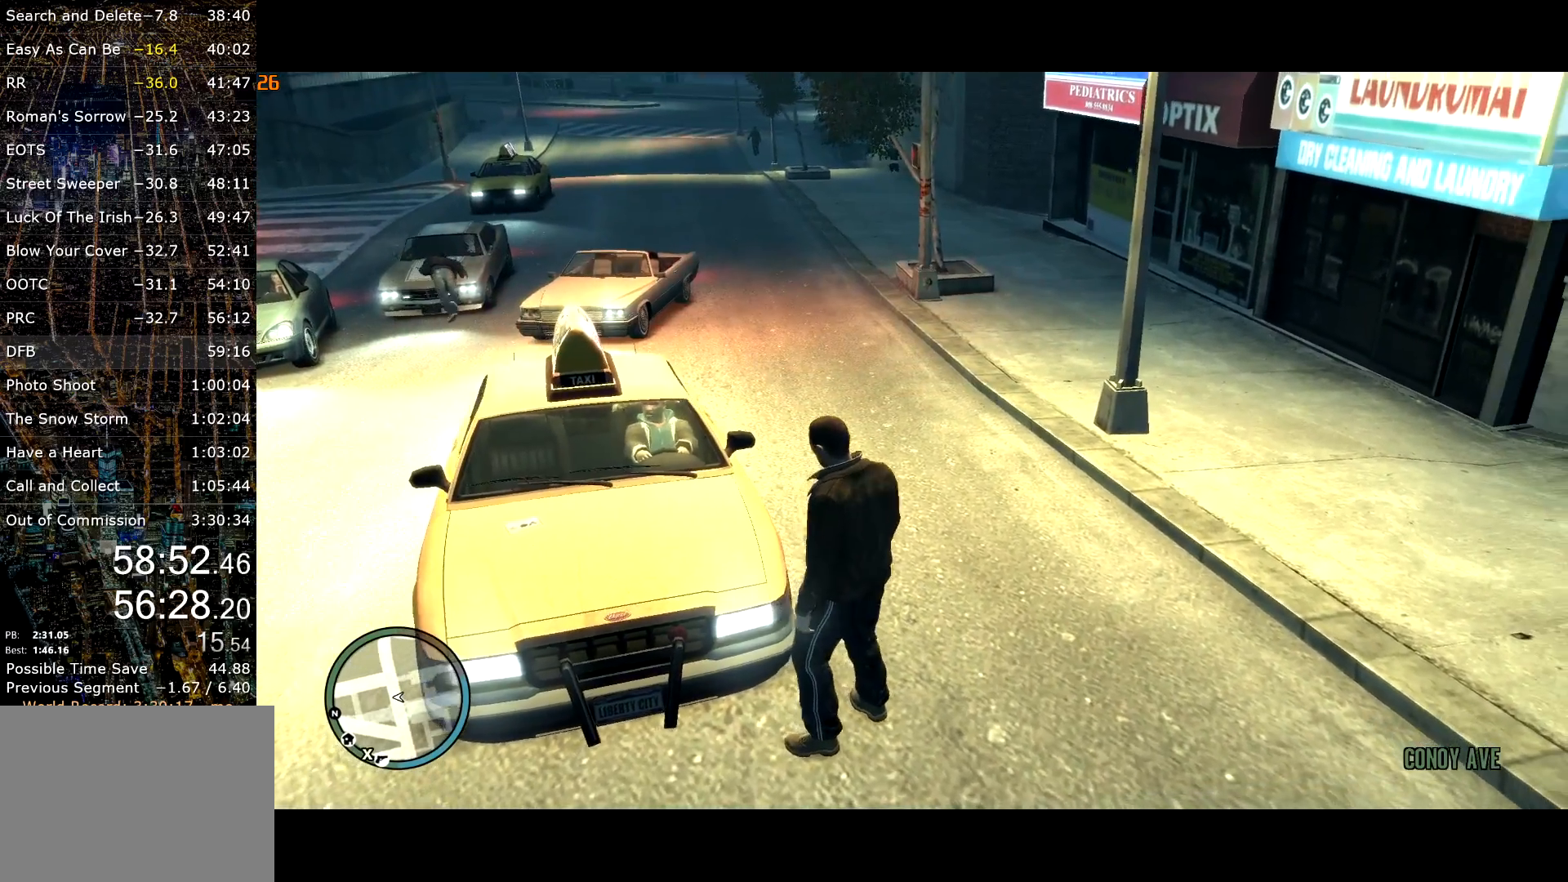
{"keys": ["f"], "mouse": ["right"], "events": [[50, "d", "up"], [184, "f", "down"], [184, "shift", "up"], [234, "mouse_right", "down"], [284, "w", "up"]]}
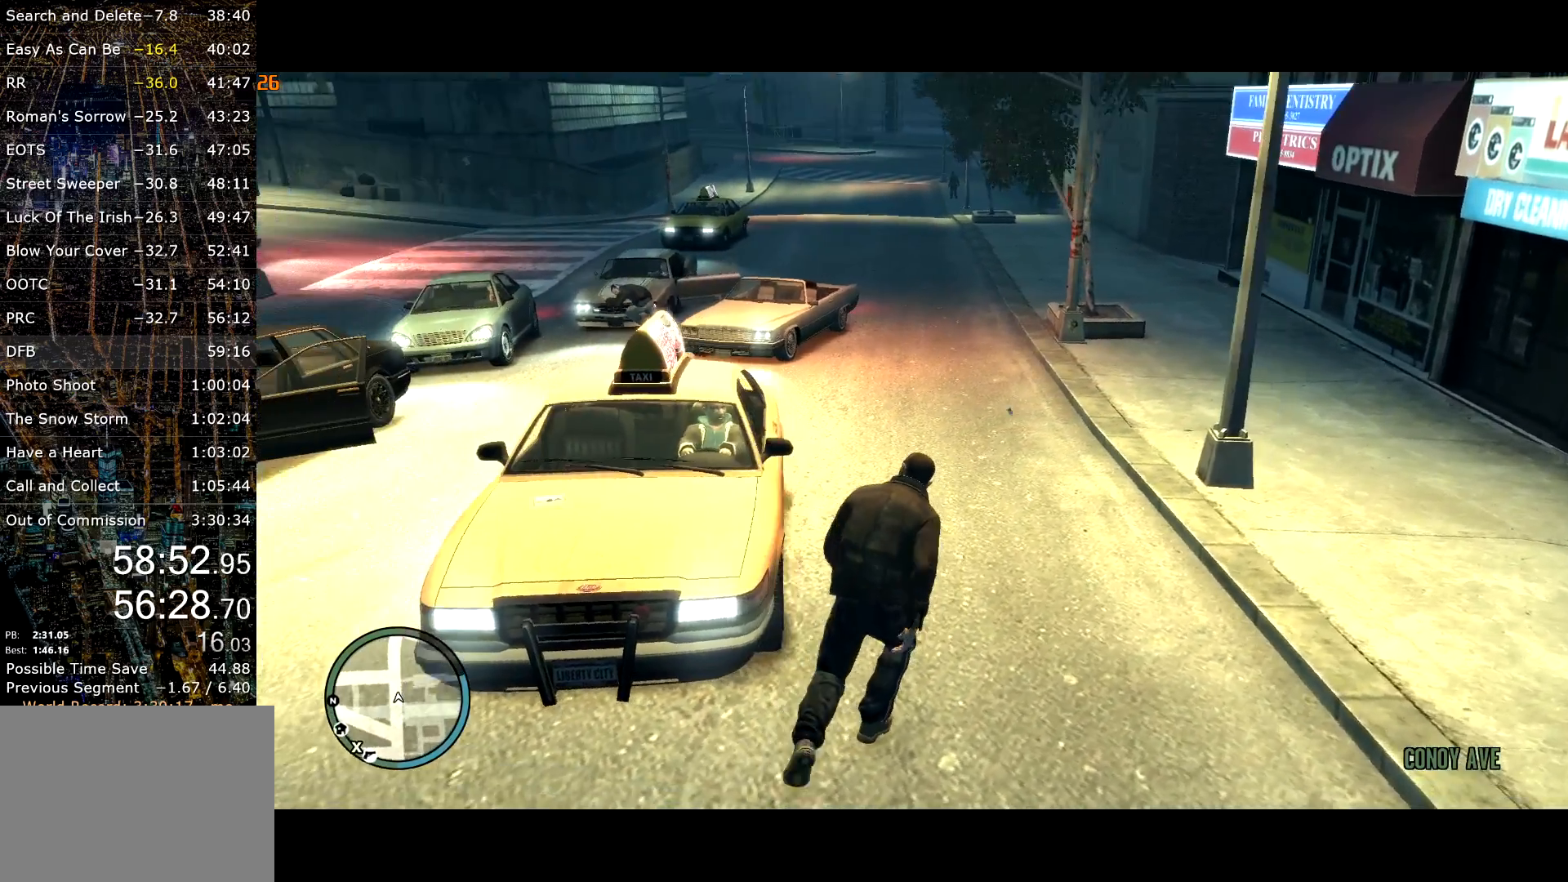
{"keys": ["f"], "mouse": ["right"], "events": []}
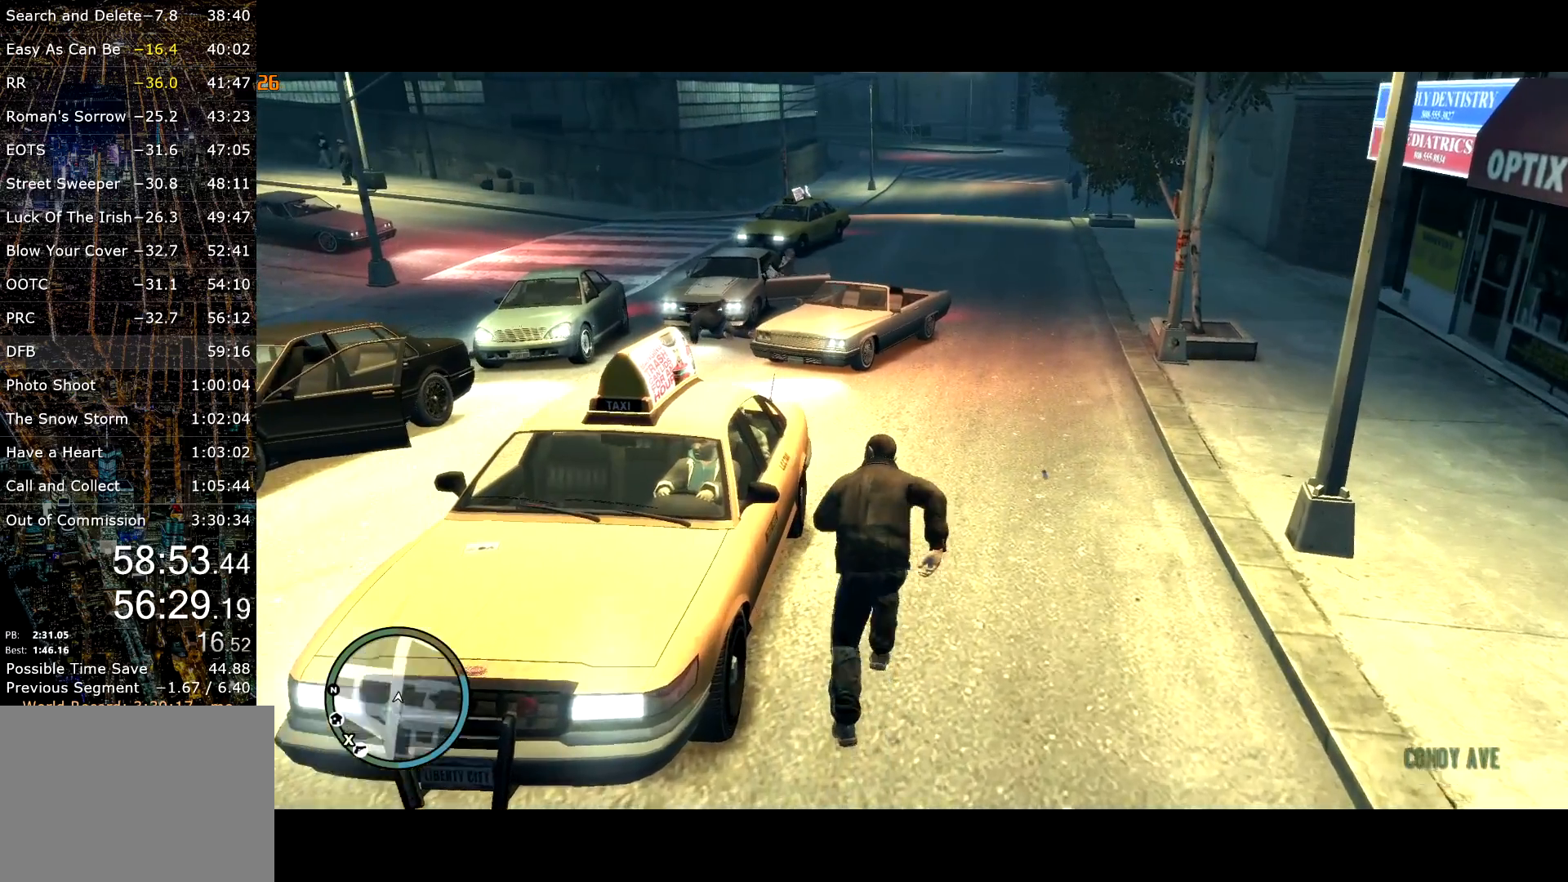
{"keys": ["f"], "mouse": ["right"], "events": []}
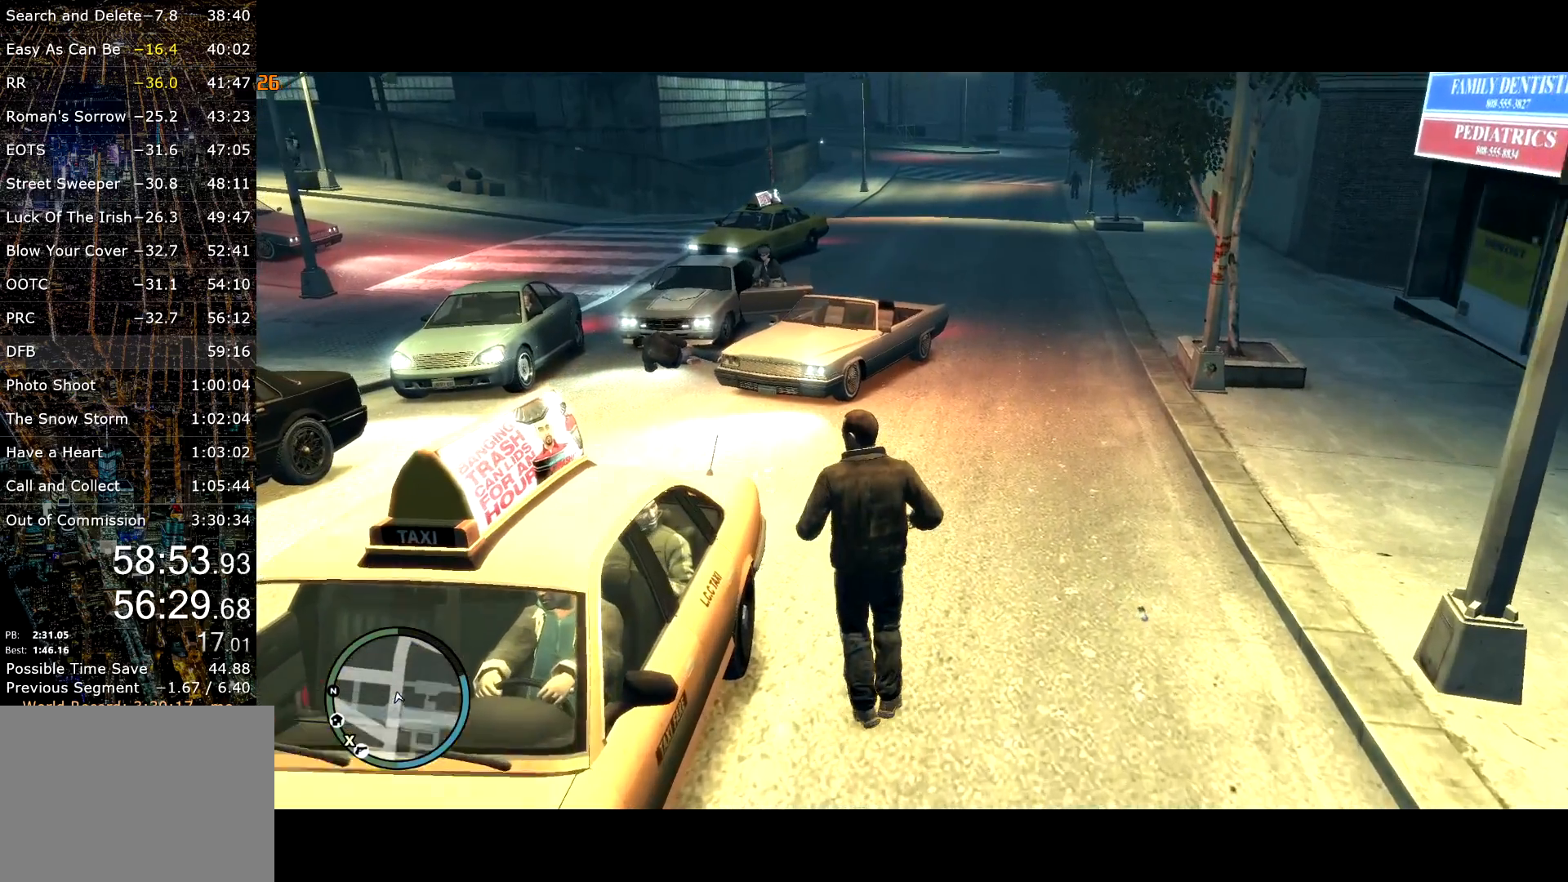
{"keys": [], "mouse": [], "events": [[184, "f", "up"], [234, "mouse_right", "up"], [334, "escape", "down"], [367, "escape", "up"]]}
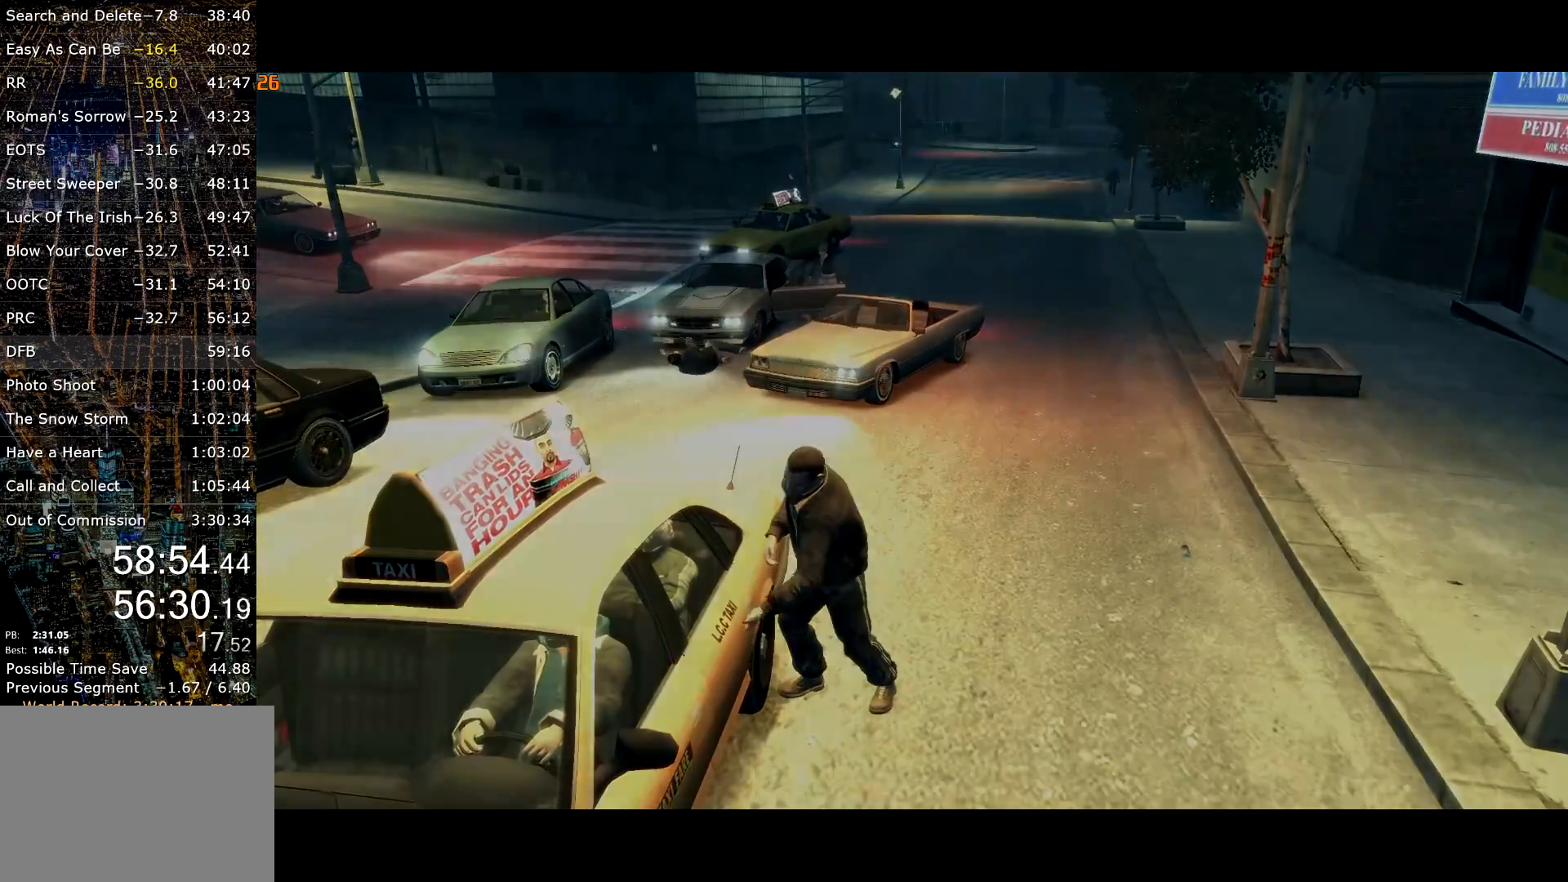
{"keys": [], "mouse": ["left"], "events": [[384, "mouse_left", "down"]]}
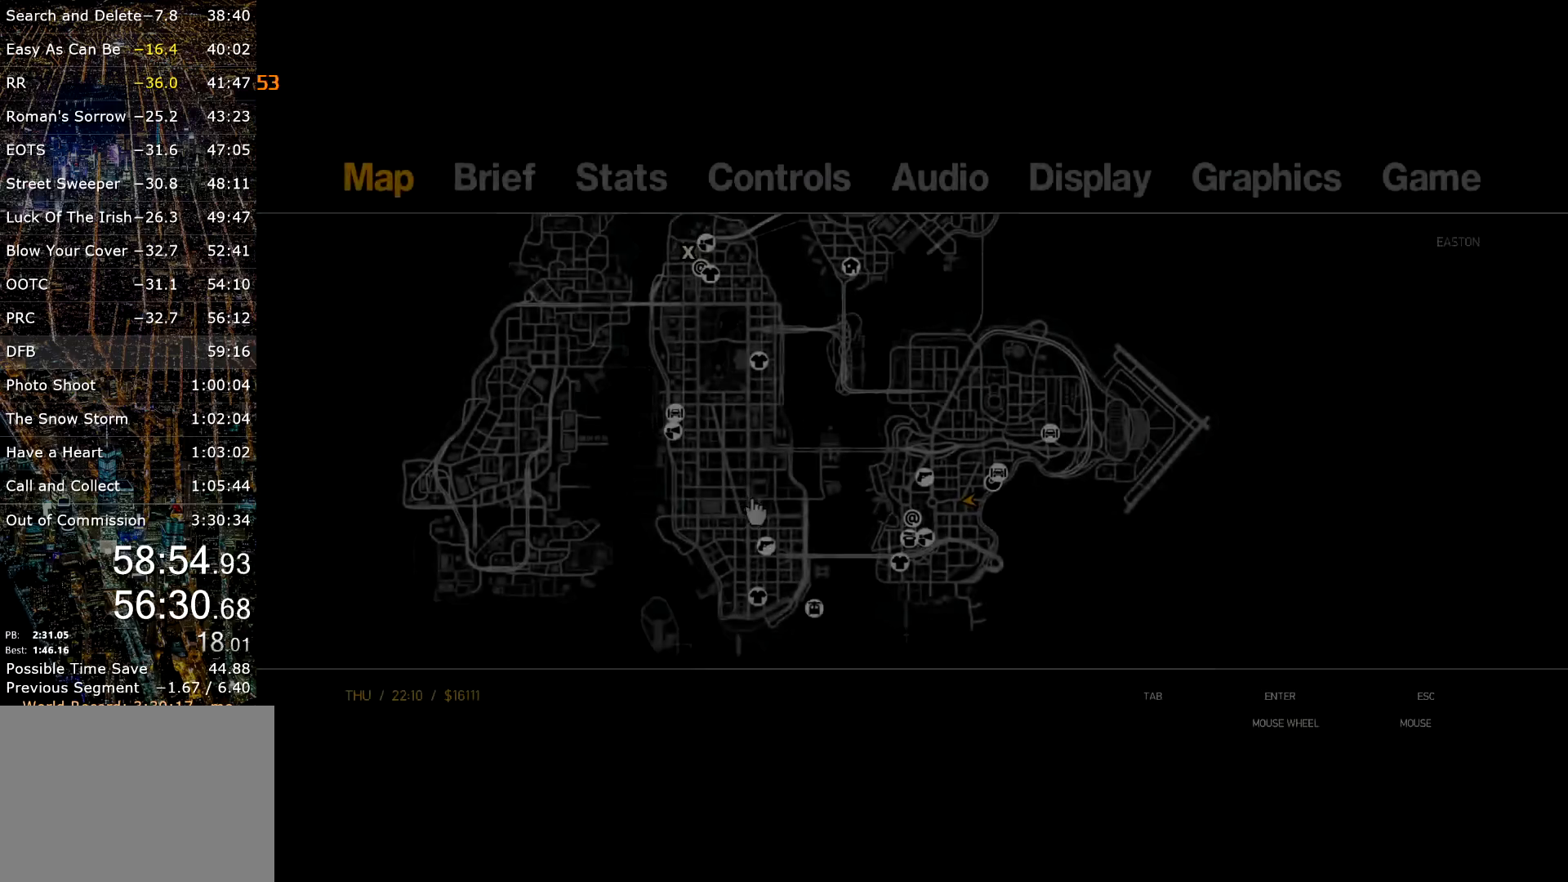
{"keys": [], "mouse": ["left"], "events": [[84, "mouse_left", "up"], [217, "mouse_left", "down"], [400, "mouse_left", "up"], [467, "mouse_left", "down"]]}
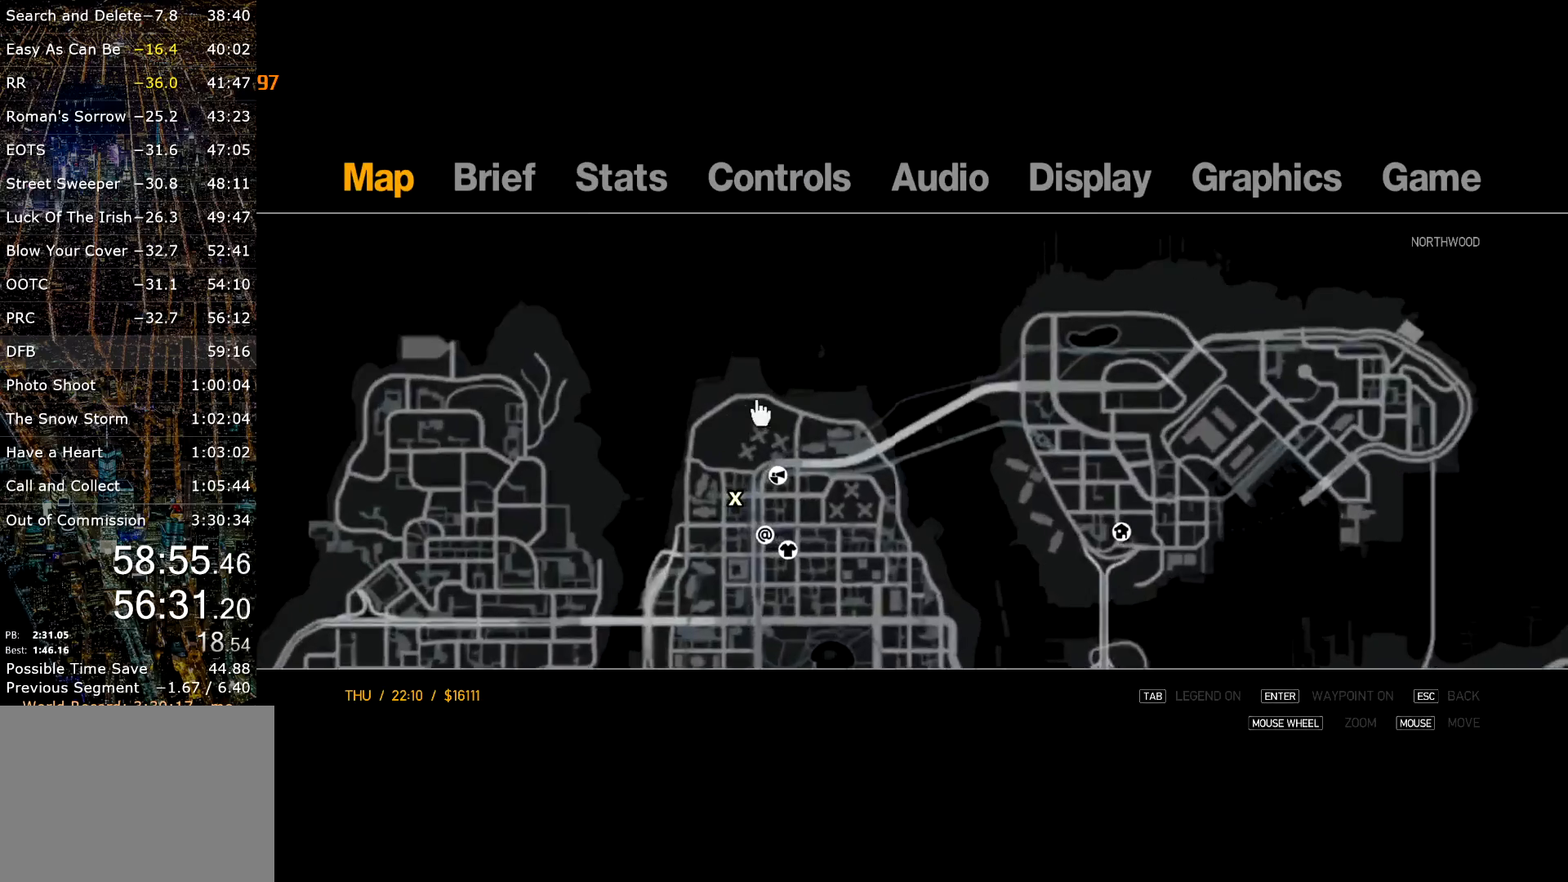
{"keys": [], "mouse": ["left"], "events": [[284, "mouse_left", "up"], [467, "mouse_left", "down"]]}
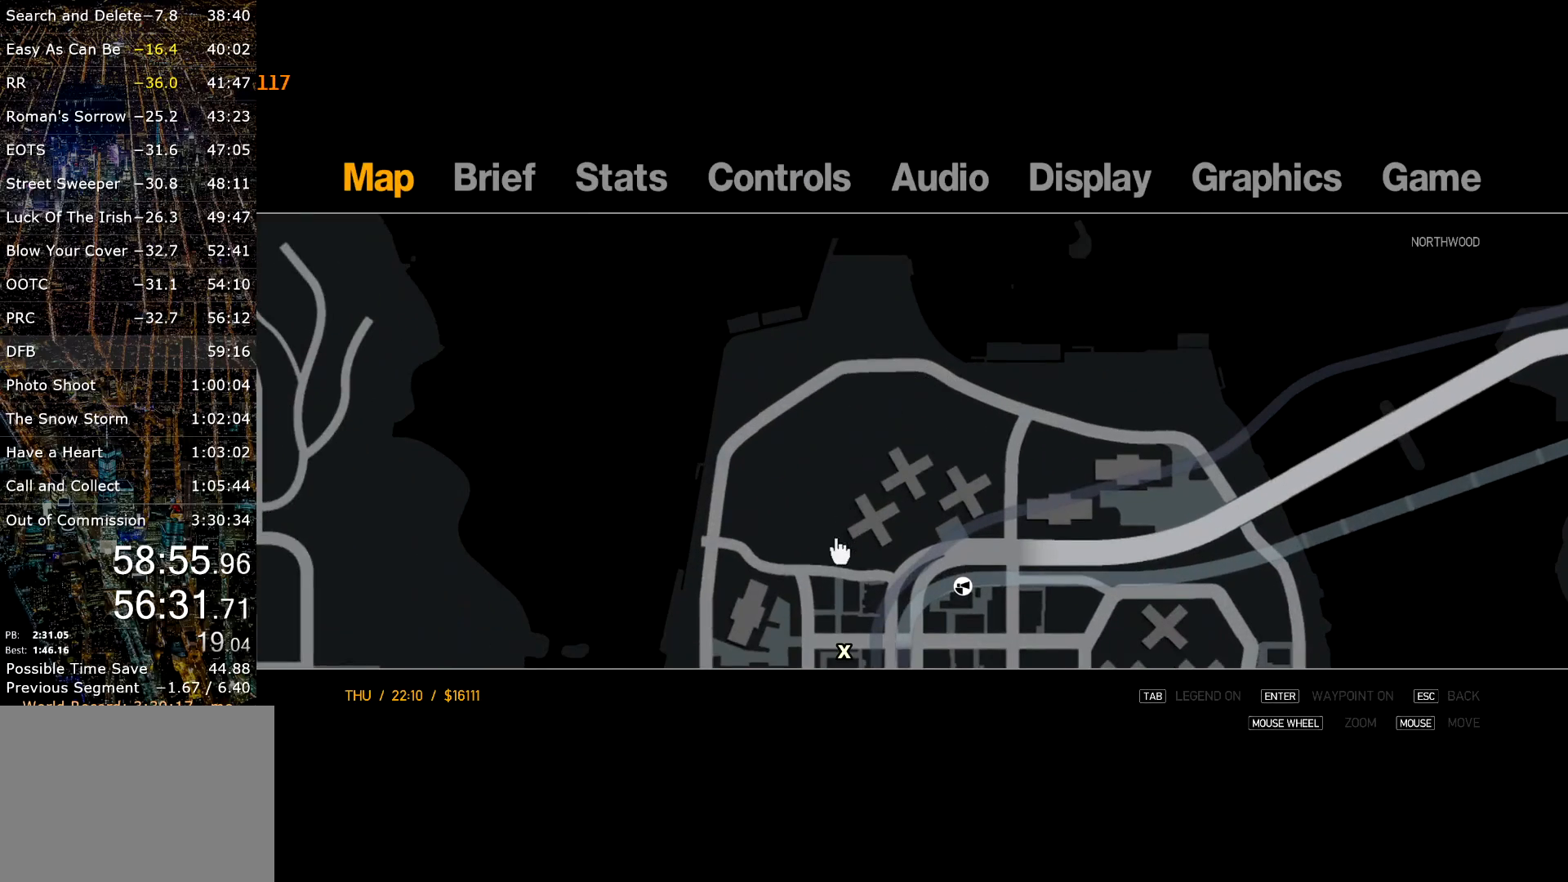
{"keys": [], "mouse": [], "events": [[117, "mouse_left", "up"]]}
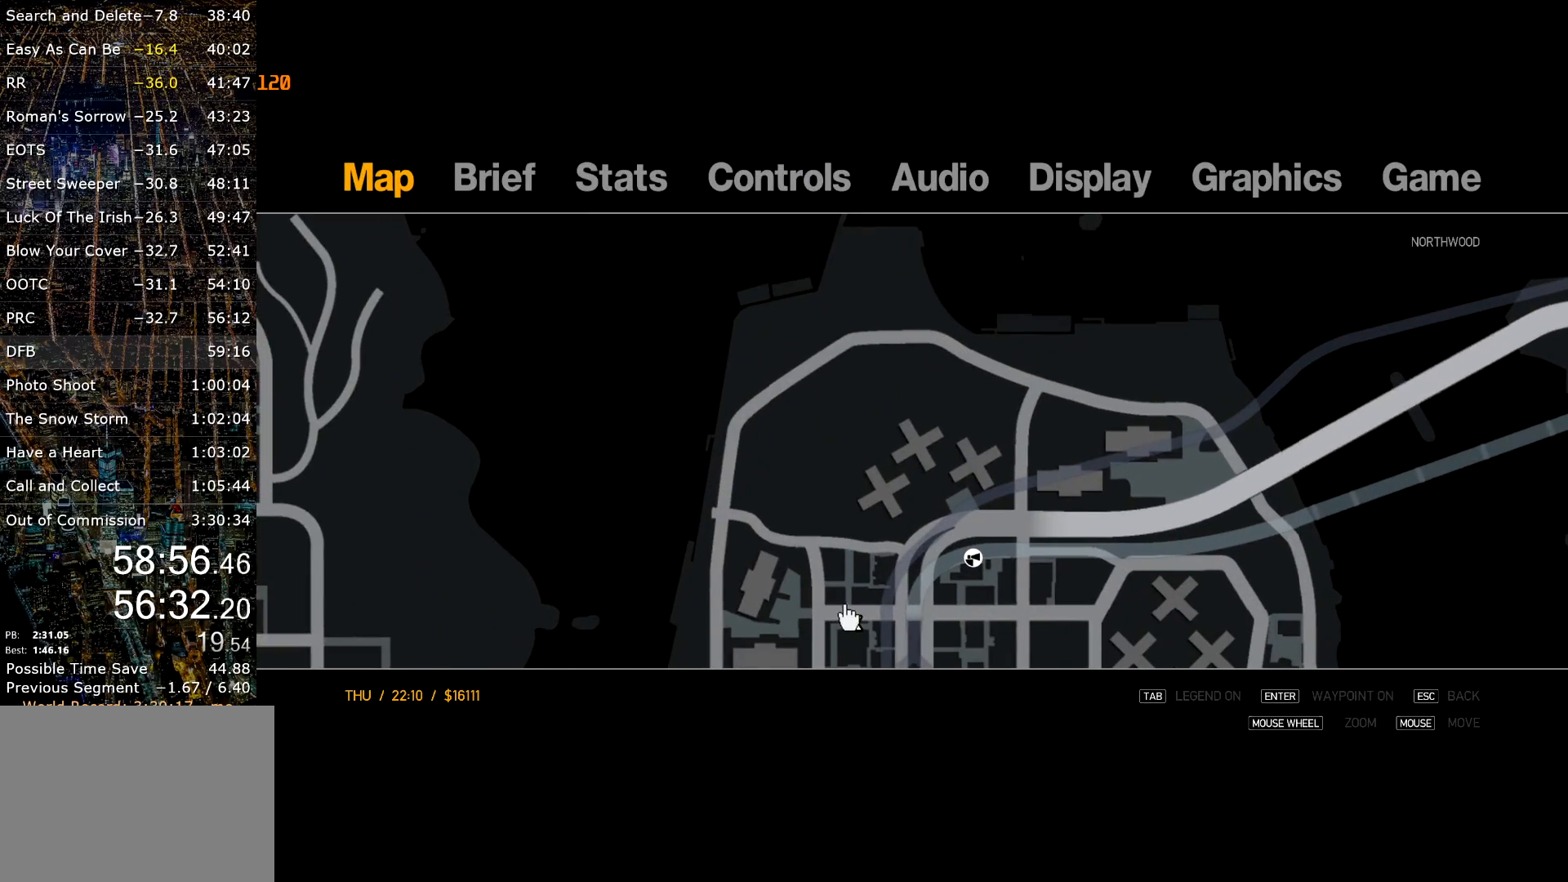
{"keys": [], "mouse": [], "events": [[267, "mouse_right", "down"], [367, "mouse_right", "up"], [450, "escape", "down"], [500, "escape", "up"]]}
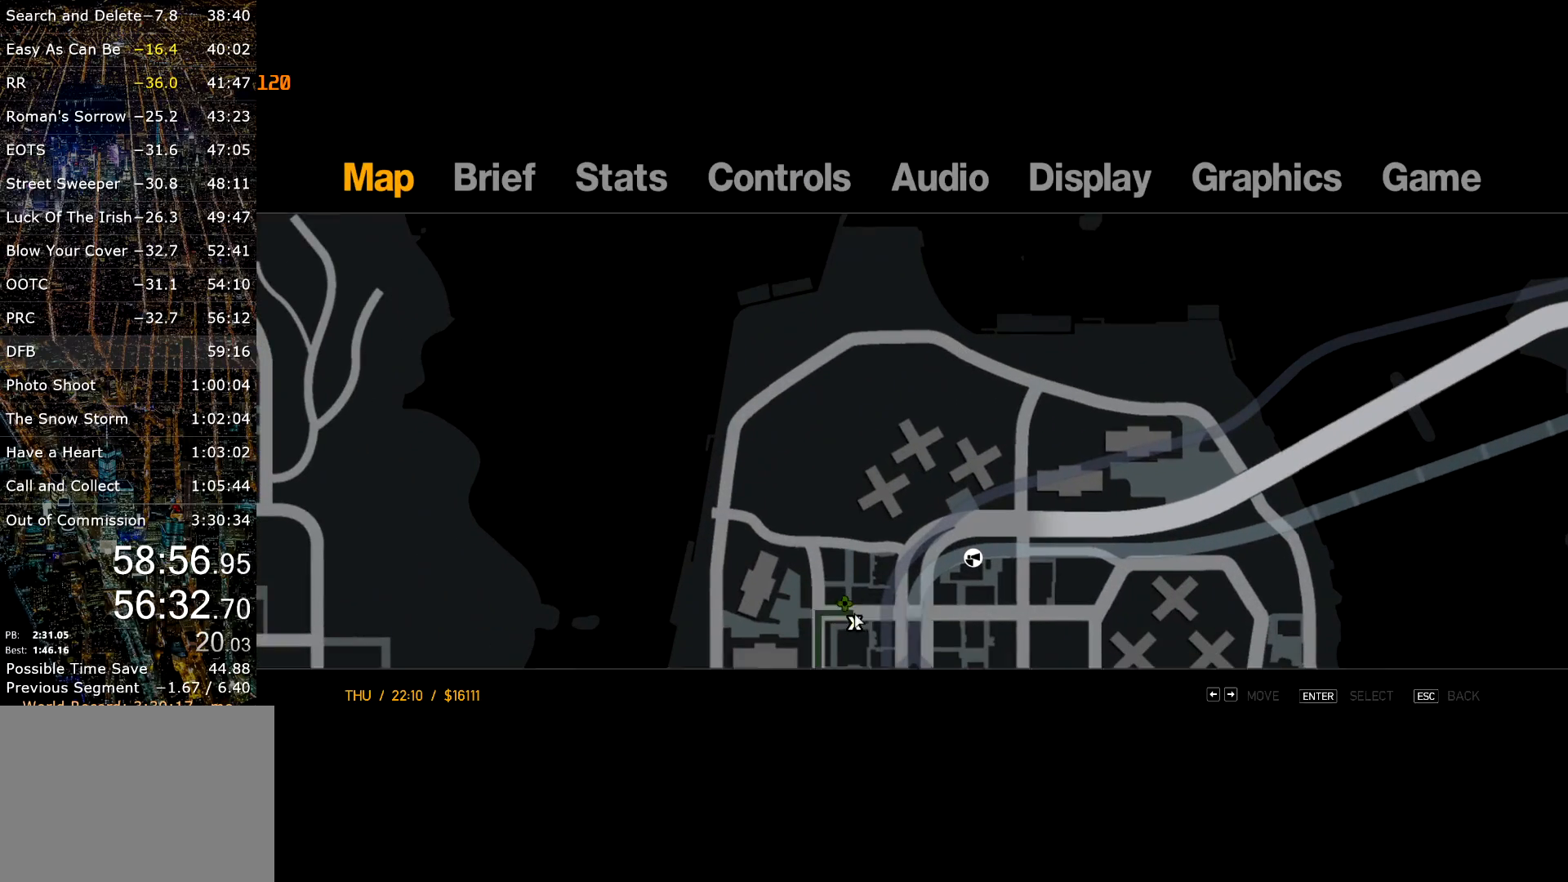
{"keys": [], "mouse": [], "events": [[50, "escape", "down"], [100, "escape", "up"]]}
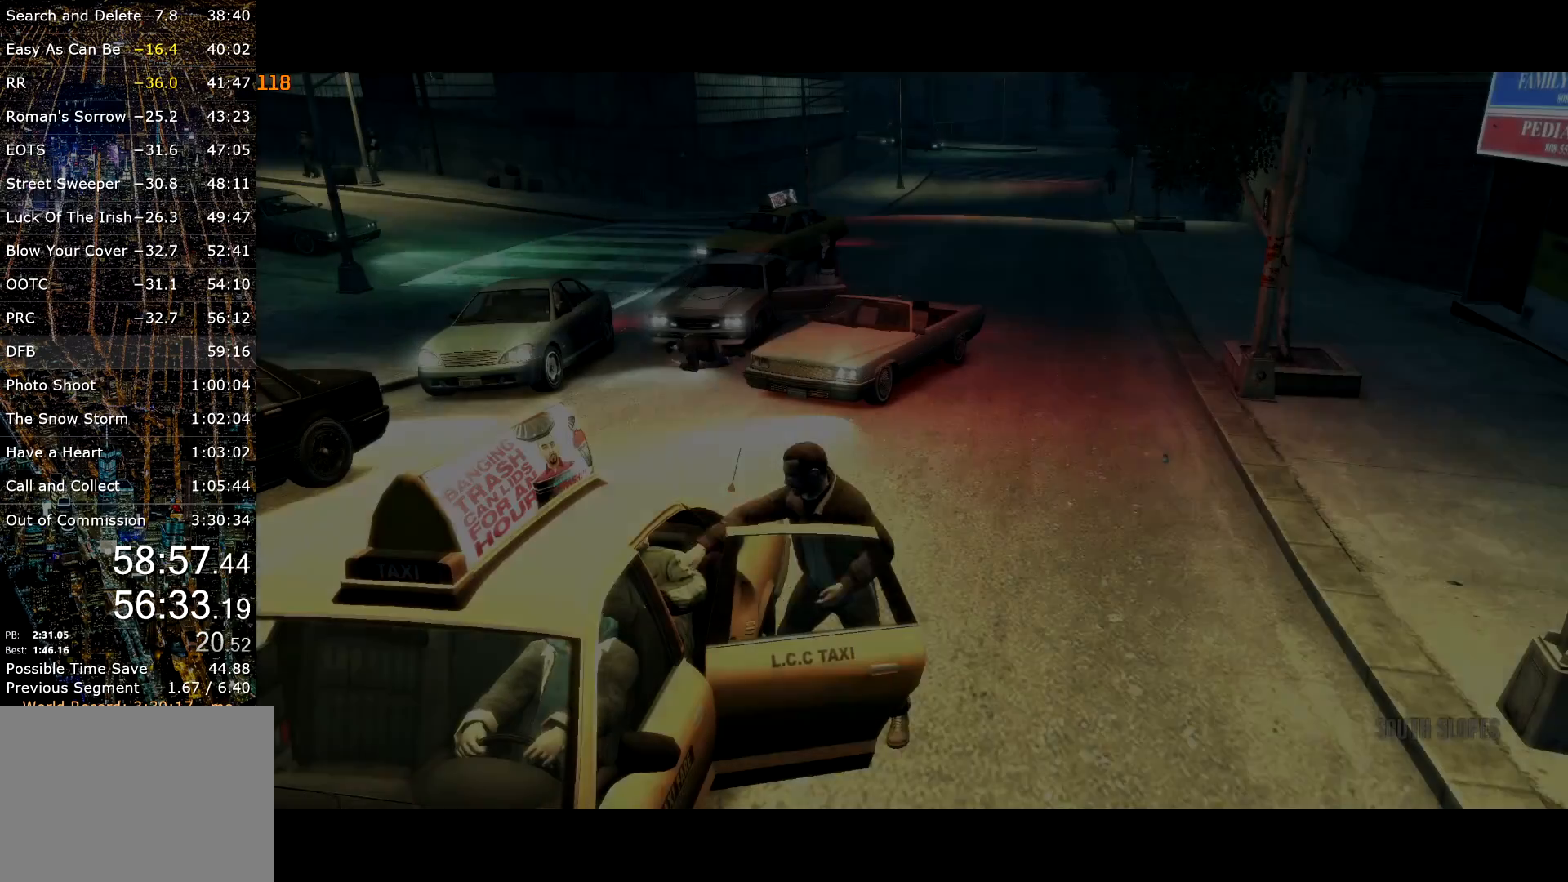
{"keys": ["return"], "mouse": [], "events": [[384, "return", "down"]]}
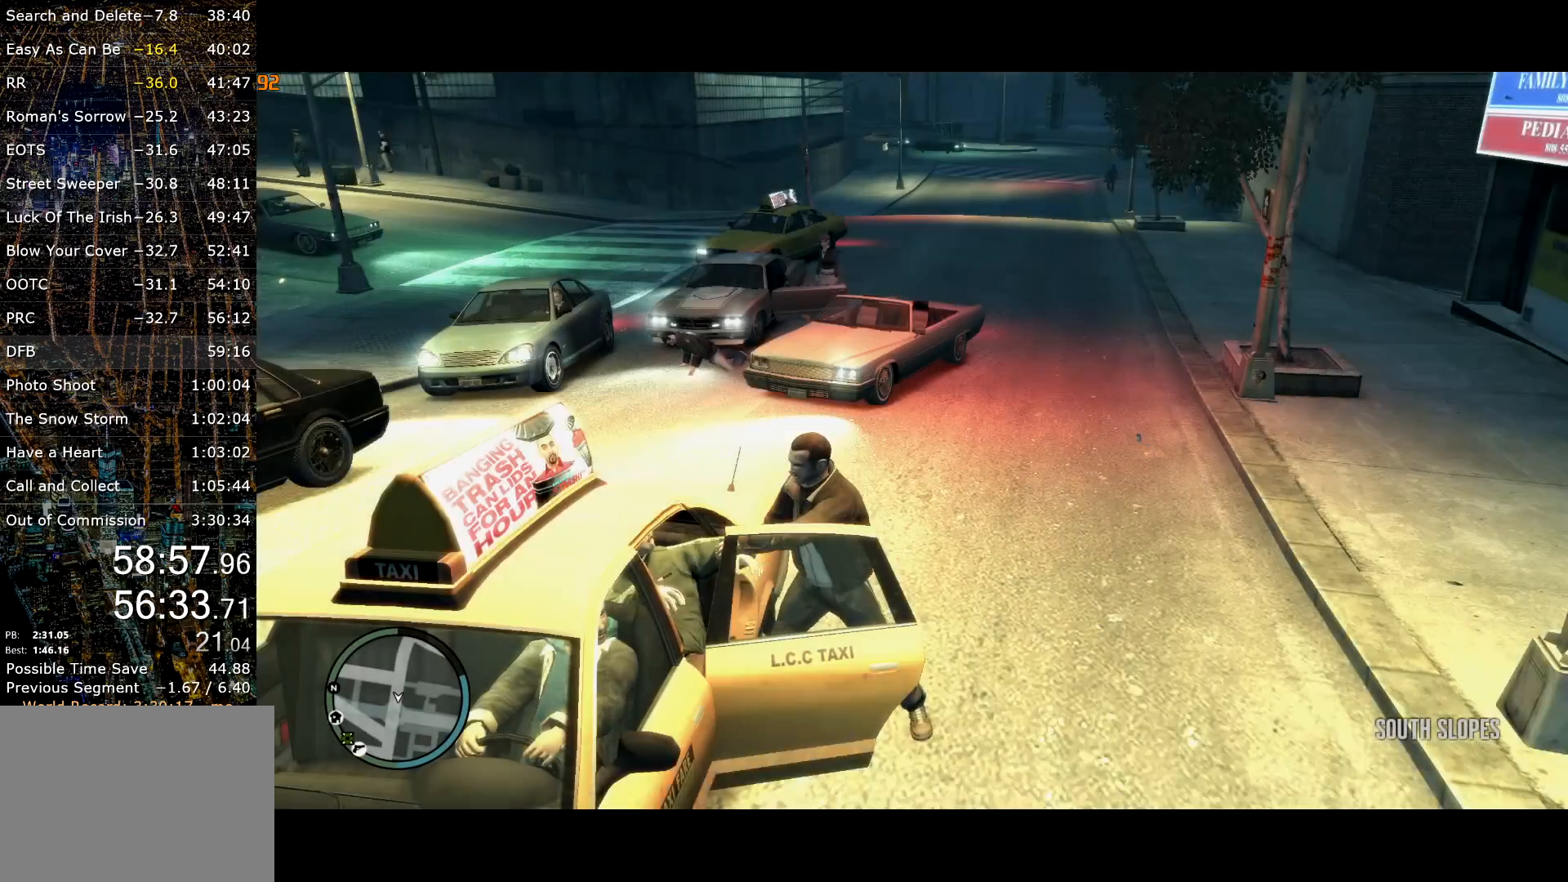
{"keys": ["return"], "mouse": [], "events": [[34, "return", "up"], [84, "return", "down"], [217, "return", "up"], [284, "return", "down"], [467, "return", "up"], [500, "return", "down"]]}
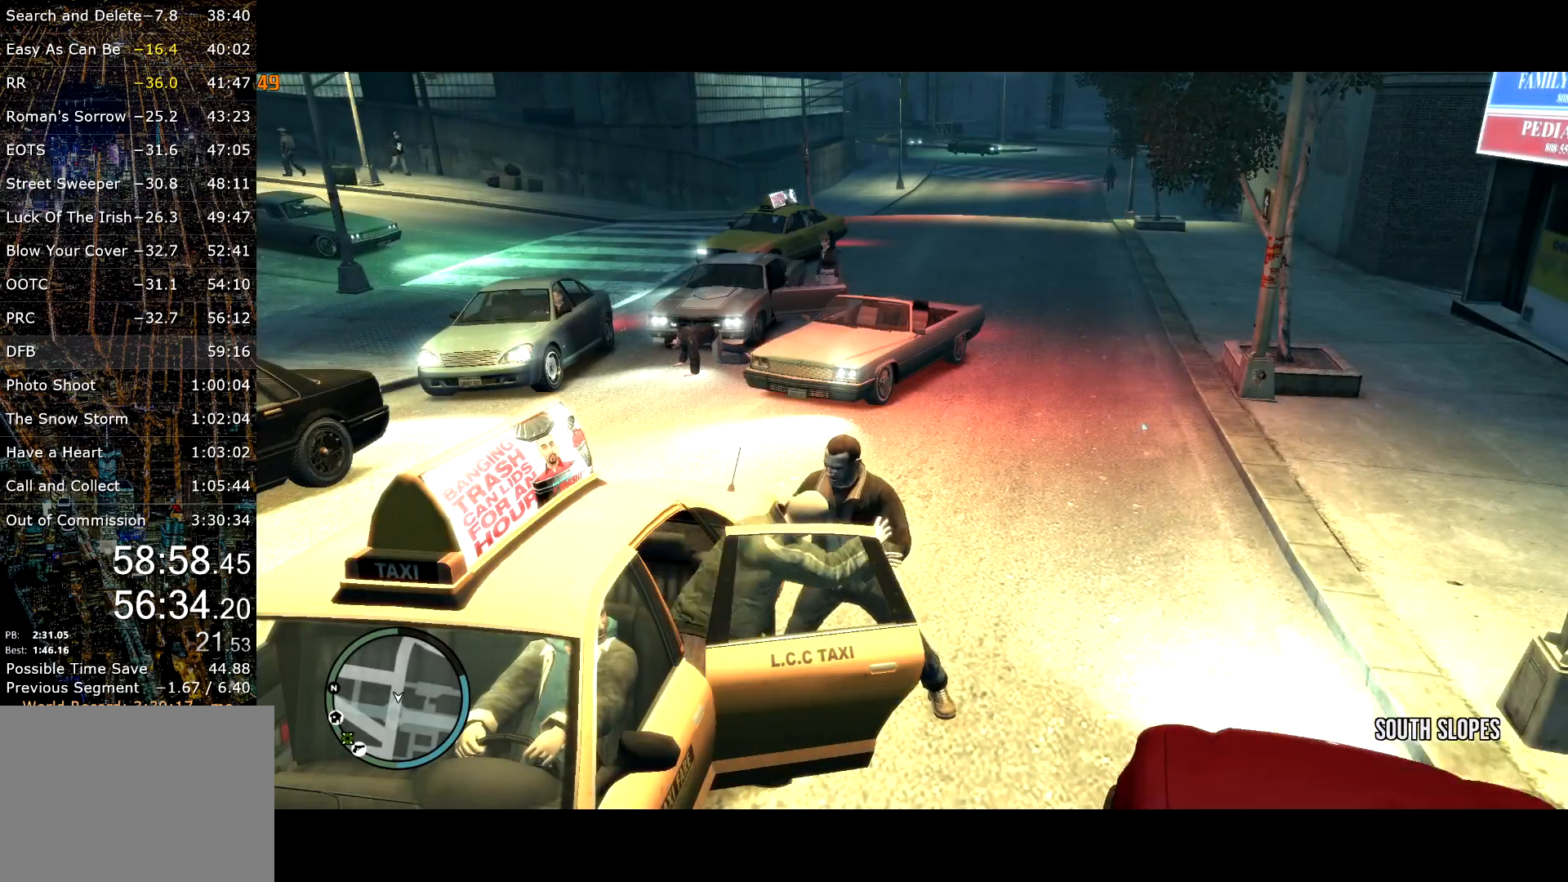
{"keys": [], "mouse": [], "events": [[100, "return", "up"], [150, "return", "down"], [234, "return", "up"], [284, "return", "down"], [384, "return", "up"], [434, "return", "down"], [467, "return", "up"]]}
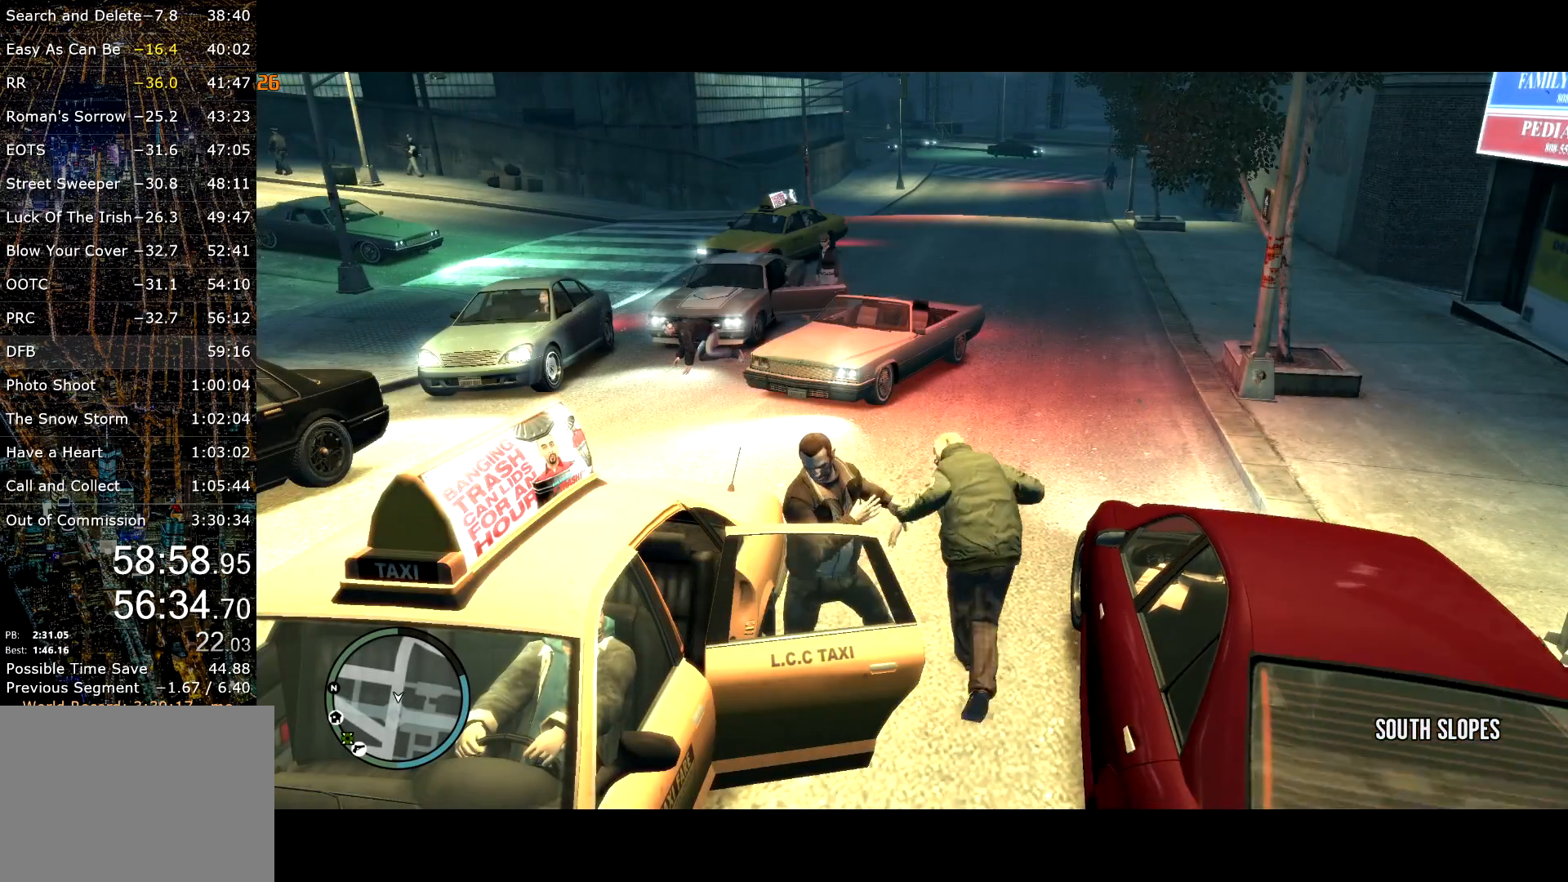
{"keys": ["return"], "mouse": [], "events": [[67, "return", "down"], [150, "return", "up"], [200, "return", "down"], [250, "return", "up"], [350, "return", "down"], [400, "return", "up"], [450, "return", "down"]]}
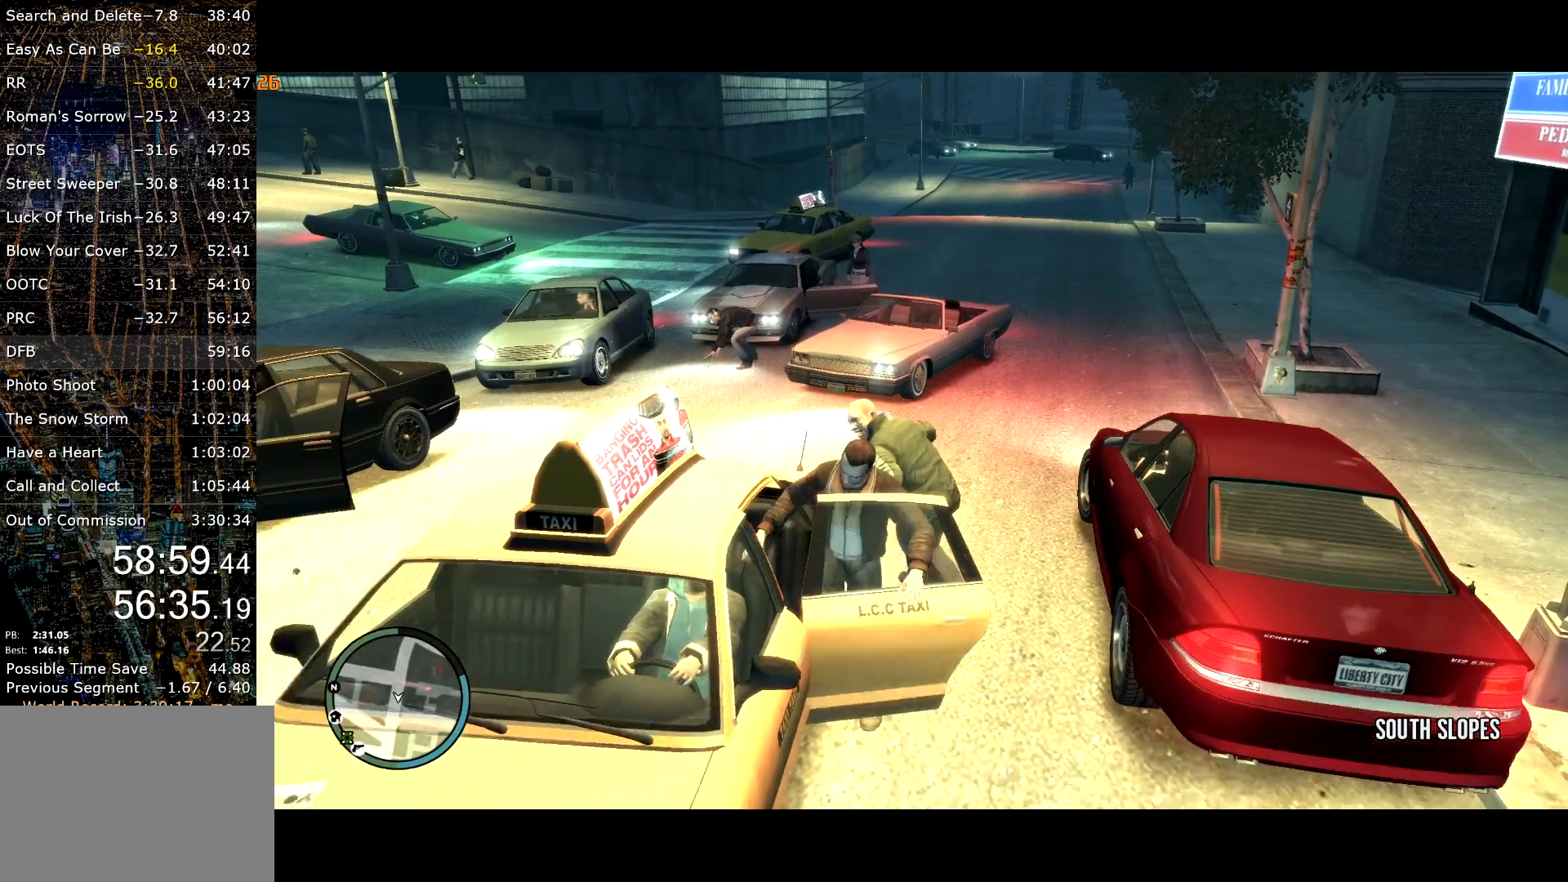
{"keys": ["return"], "mouse": [], "events": [[34, "return", "up"], [84, "return", "down"], [184, "return", "up"], [234, "return", "down"], [267, "return", "up"], [317, "return", "down"], [400, "return", "up"], [450, "return", "down"]]}
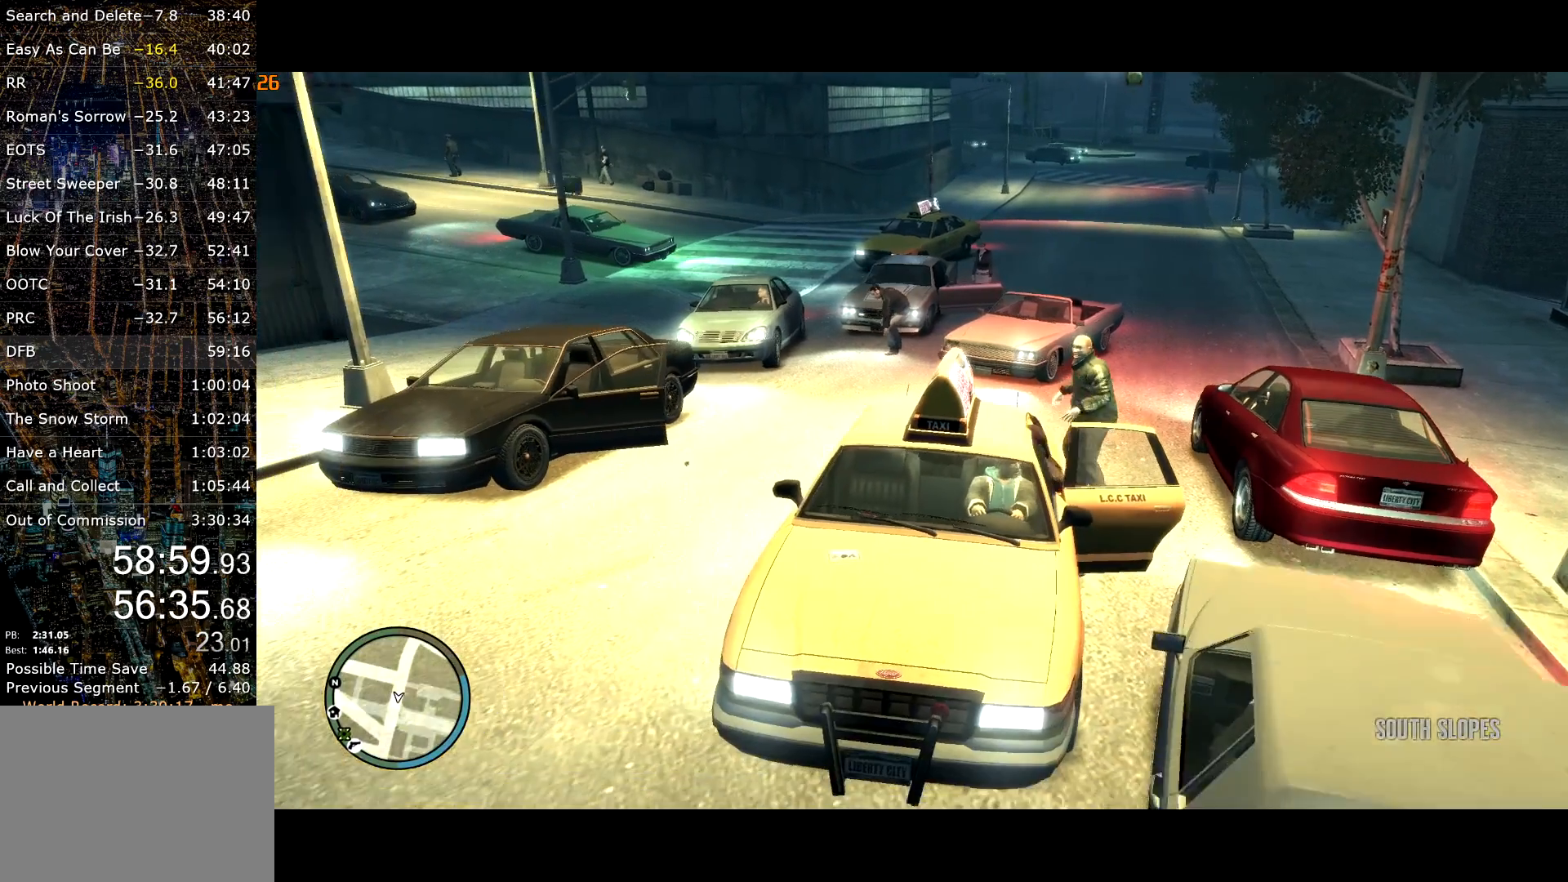
{"keys": ["return"], "mouse": [], "events": [[50, "return", "up"], [100, "return", "down"], [150, "return", "up"], [234, "return", "down"], [284, "return", "up"], [334, "return", "down"], [417, "return", "up"], [484, "return", "down"]]}
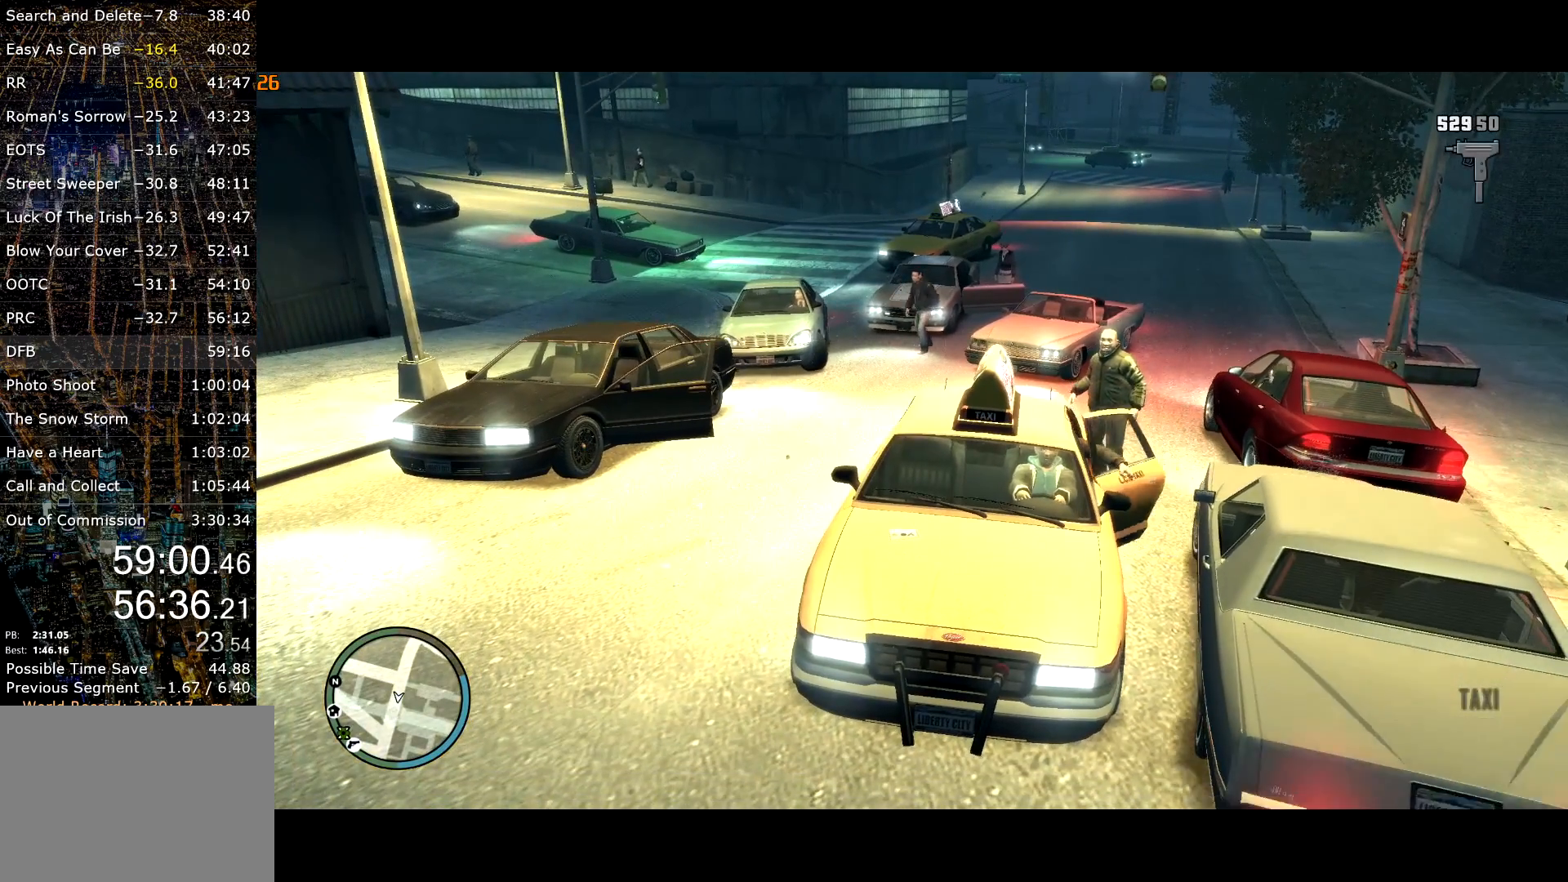
{"keys": ["return"], "mouse": [], "events": [[17, "return", "up"], [117, "return", "down"], [150, "return", "up"], [200, "return", "down"], [300, "return", "up"], [350, "return", "down"], [450, "return", "up"], [484, "return", "down"]]}
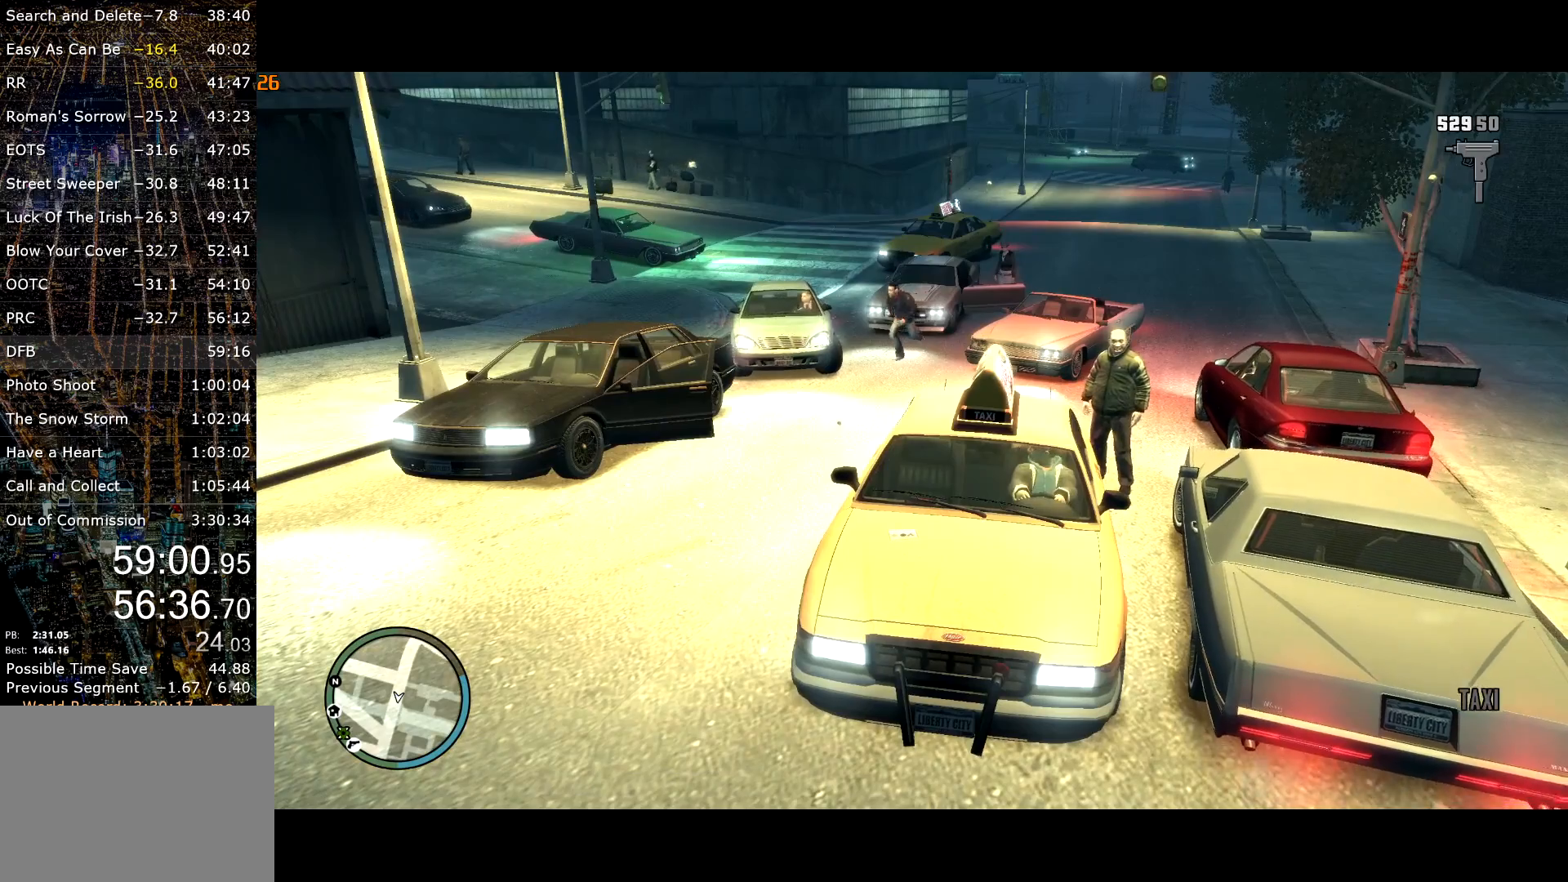
{"keys": [], "mouse": [], "events": [[34, "return", "up"], [84, "return", "down"], [167, "return", "up"], [217, "return", "down"], [267, "return", "up"], [317, "return", "down"], [400, "return", "up"], [467, "return", "down"], [500, "return", "up"]]}
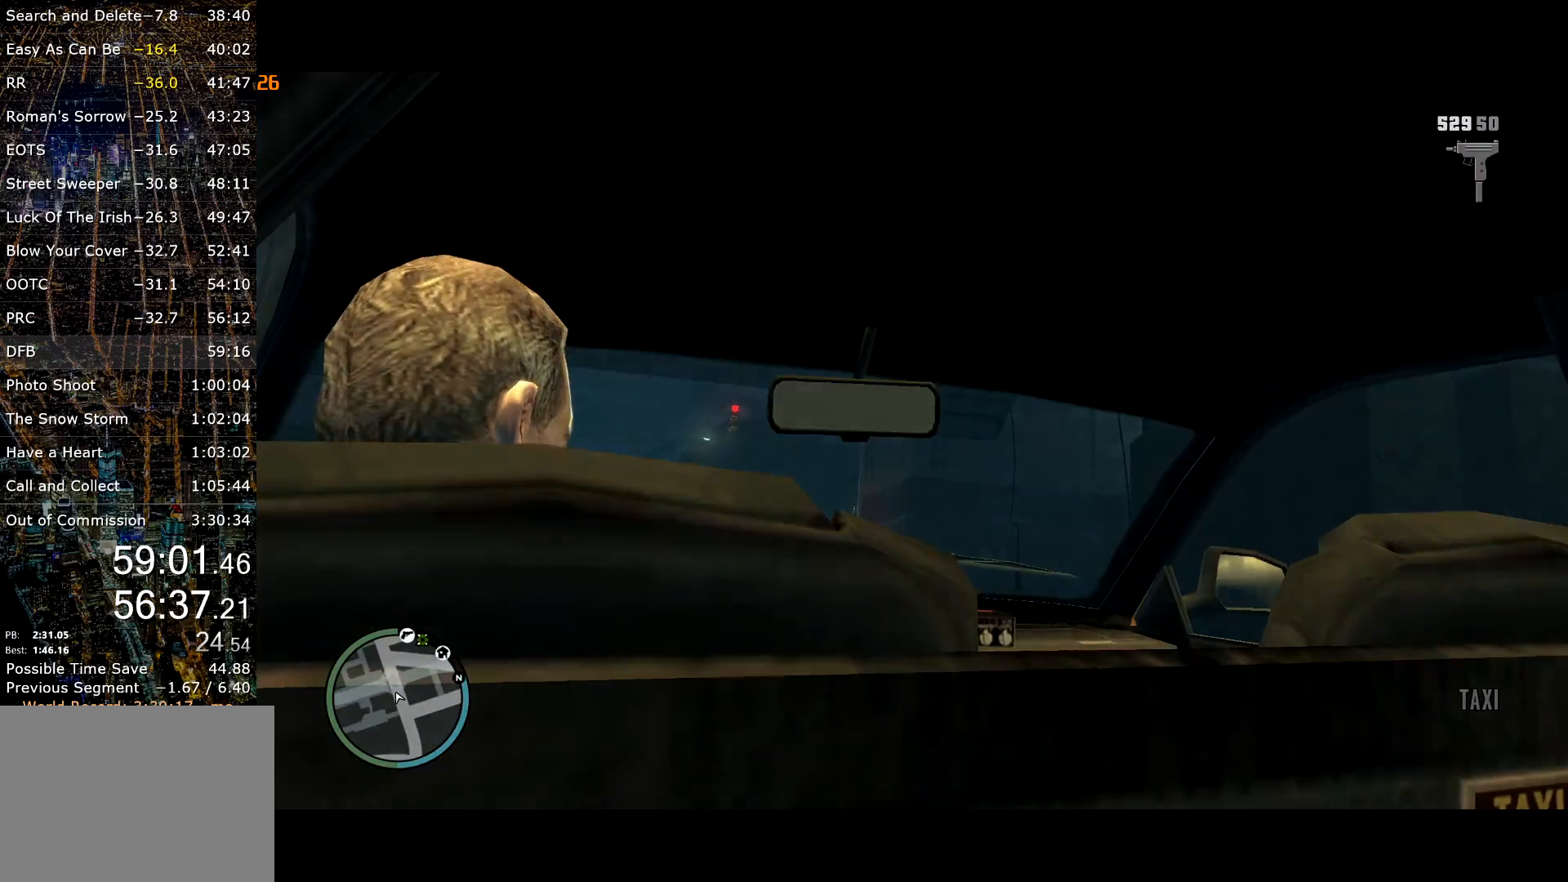
{"keys": ["return"], "mouse": [], "events": [[50, "return", "down"], [150, "return", "up"], [200, "return", "down"], [250, "return", "up"], [417, "return", "down"]]}